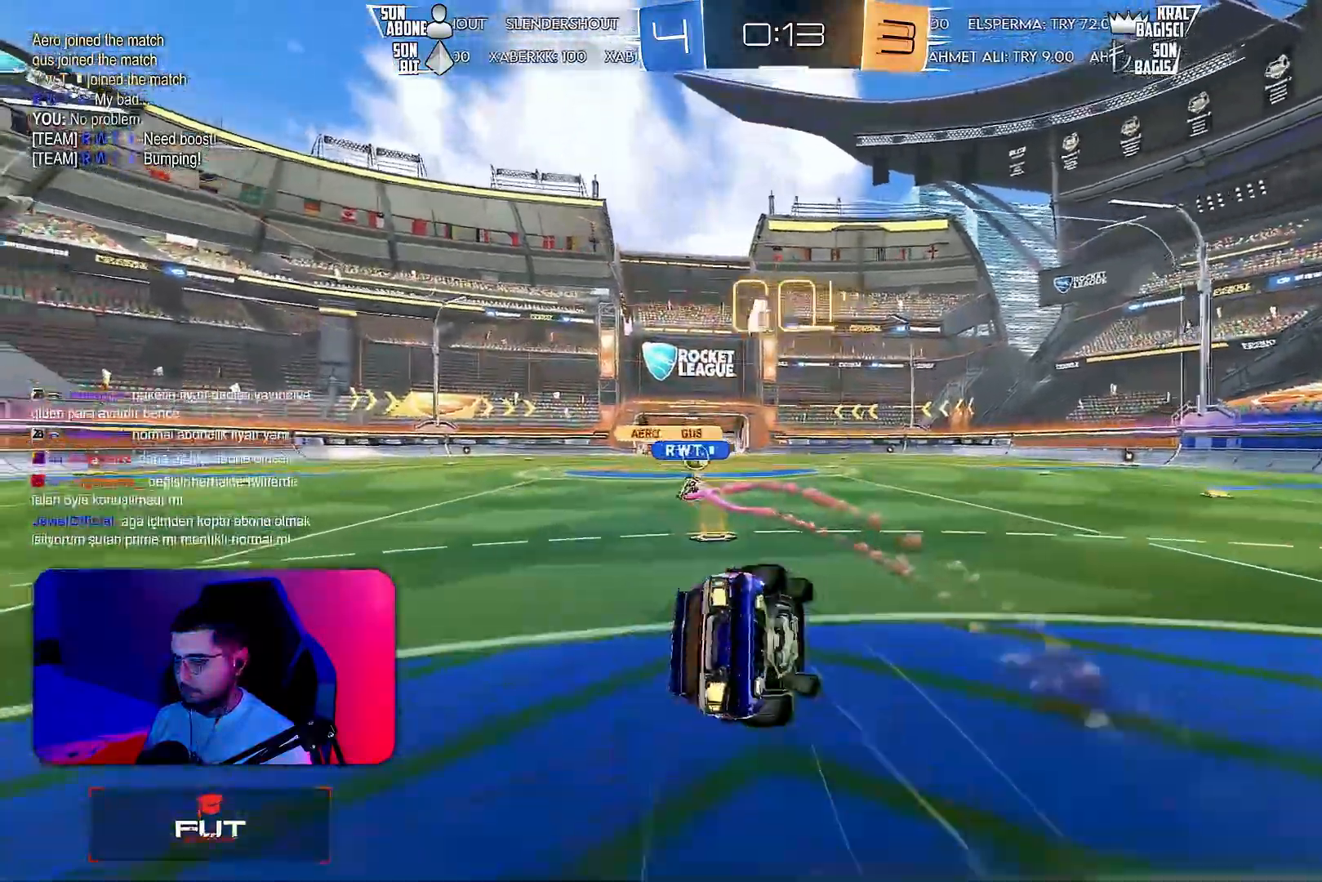
Gameplay with a controller (PlayStation layout); each line is a JSON object with the inputs held at the frame after it. "events" lists button and stick changes between this image and that frame as [ms after this image, input, new state], when the widget could be followed in between. Not read: DPAD_DOWN DPAD_LEFT DPAD_RIGHT DPAD_UP L3 R3 SELECT START right_stick.
{"buttons": ["L1", "R2"], "left_stick": "down-left", "events": [[117, "R2", "down"], [150, "TRIANGLE", "down"], [217, "TRIANGLE", "up"]]}
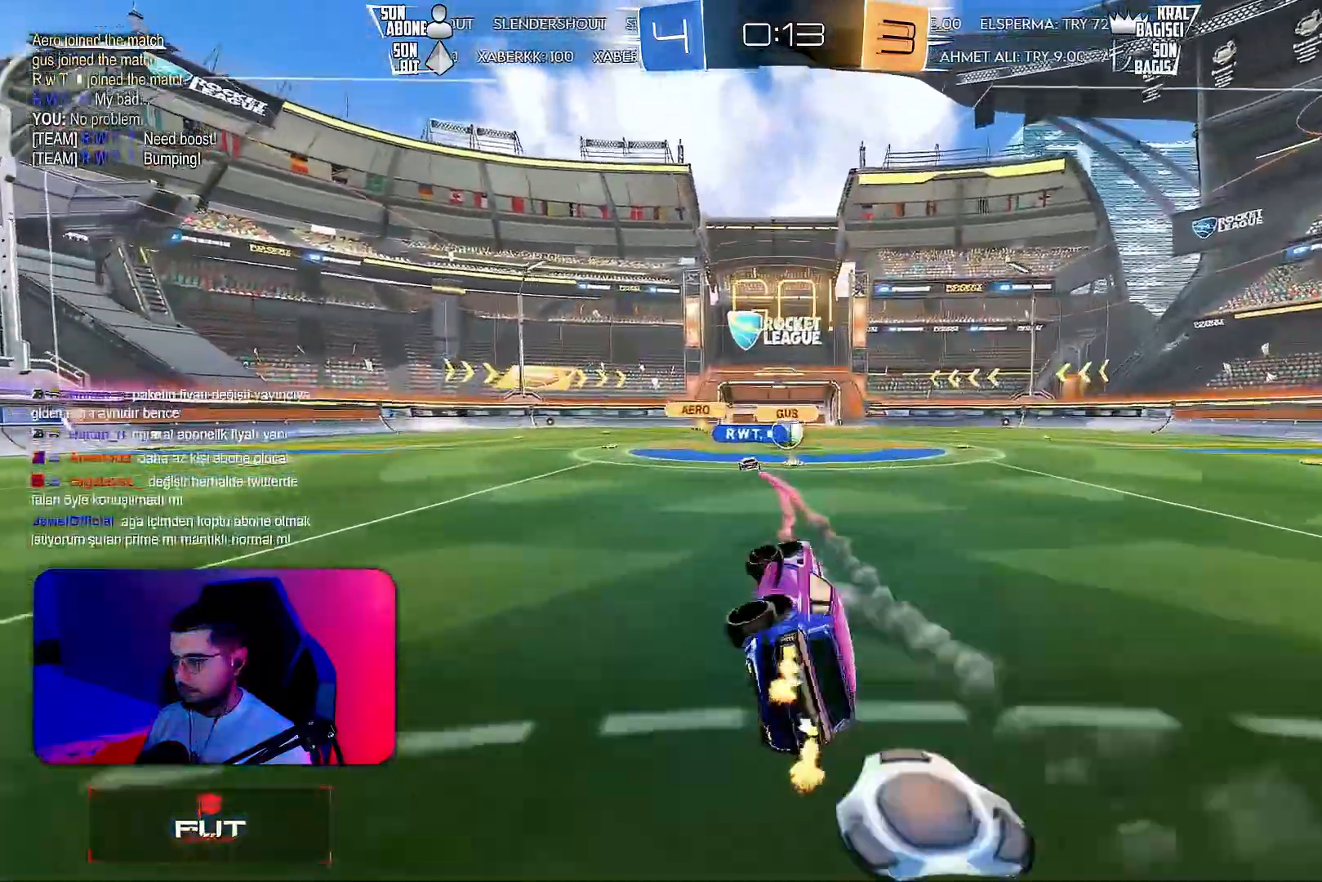
{"buttons": ["R2"], "left_stick": "right", "events": [[67, "L1", "up"], [100, "left_stick", "center"], [250, "left_stick", "right"], [300, "left_stick", "center"], [500, "left_stick", "right"]]}
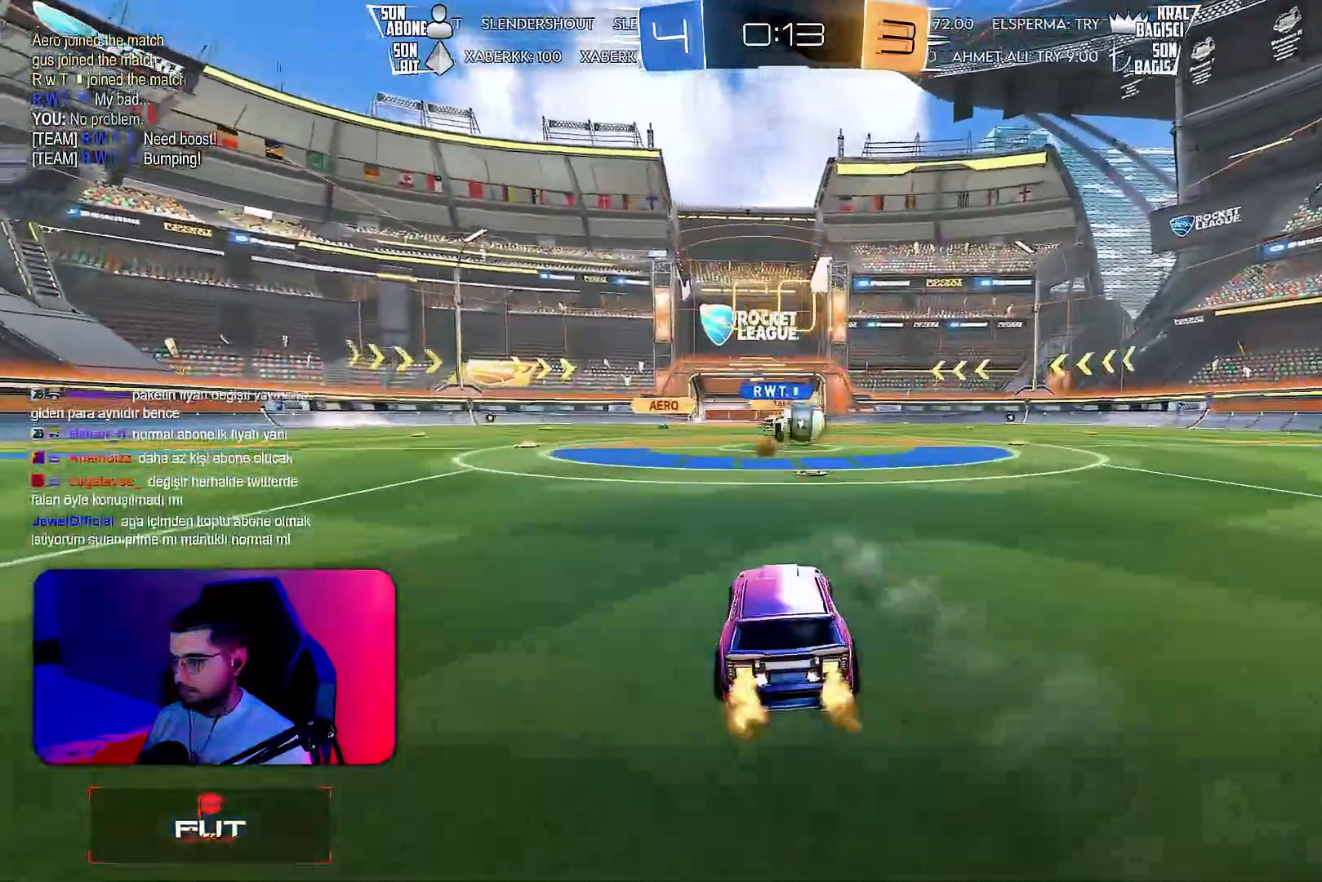
{"buttons": ["R1", "R2"], "left_stick": "right", "events": [[100, "R1", "down"], [367, "L1", "down"], [400, "L1", "up"]]}
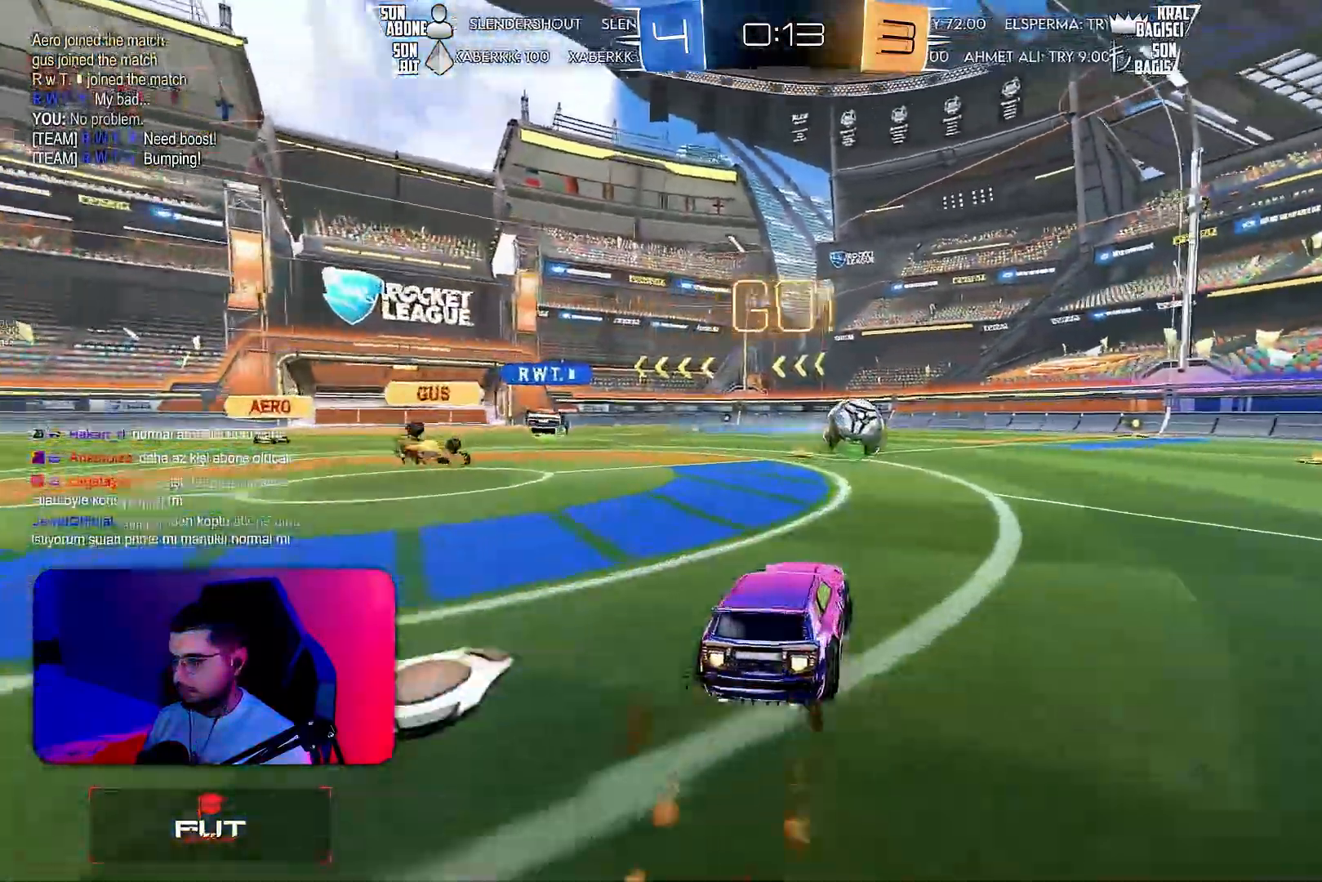
{"buttons": ["R2"], "left_stick": "center", "events": [[150, "R1", "up"], [367, "left_stick", "center"], [417, "left_stick", "left"], [500, "left_stick", "center"]]}
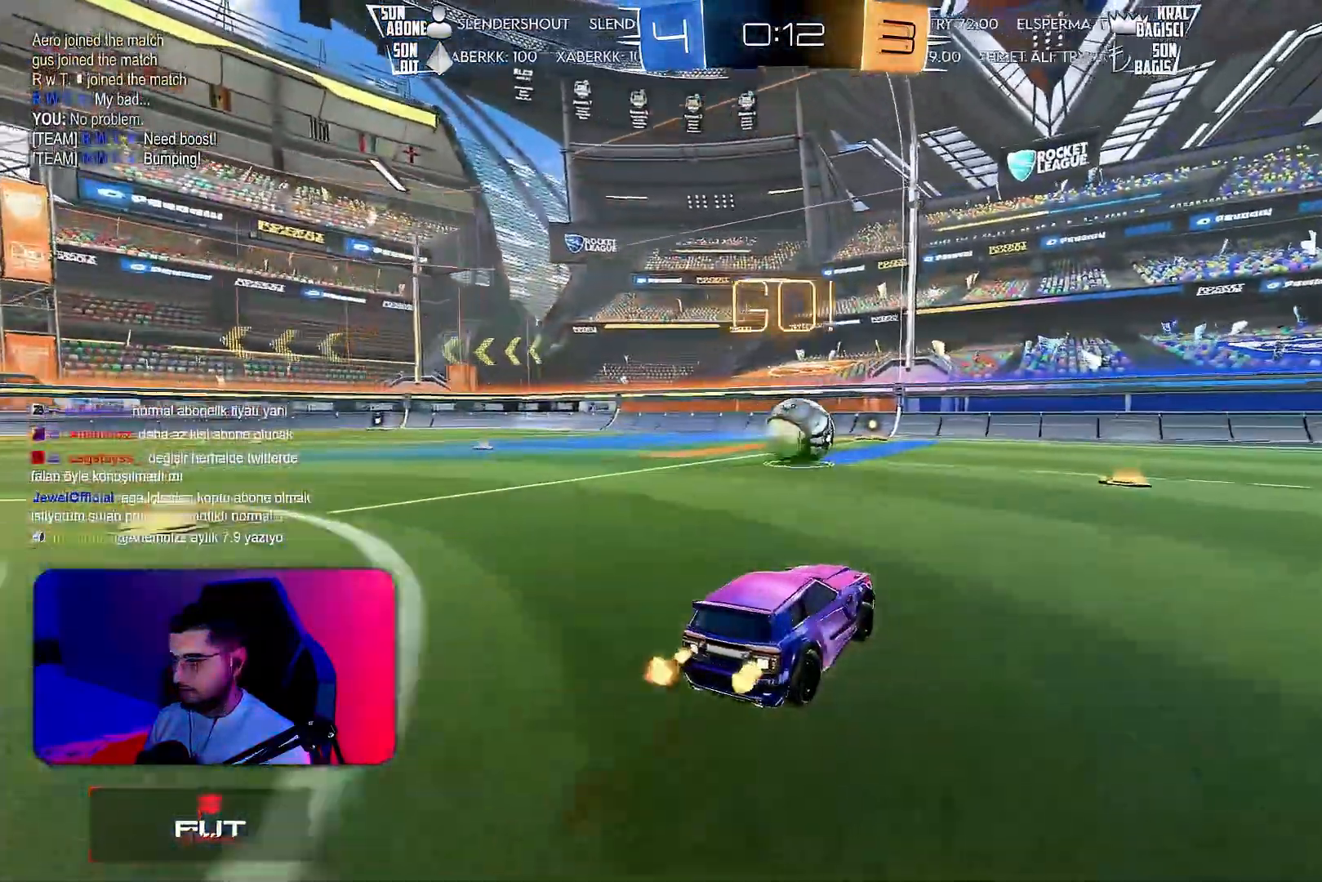
{"buttons": ["CROSS"], "left_stick": "down", "events": [[167, "R2", "up"], [350, "CROSS", "down"], [367, "left_stick", "down"]]}
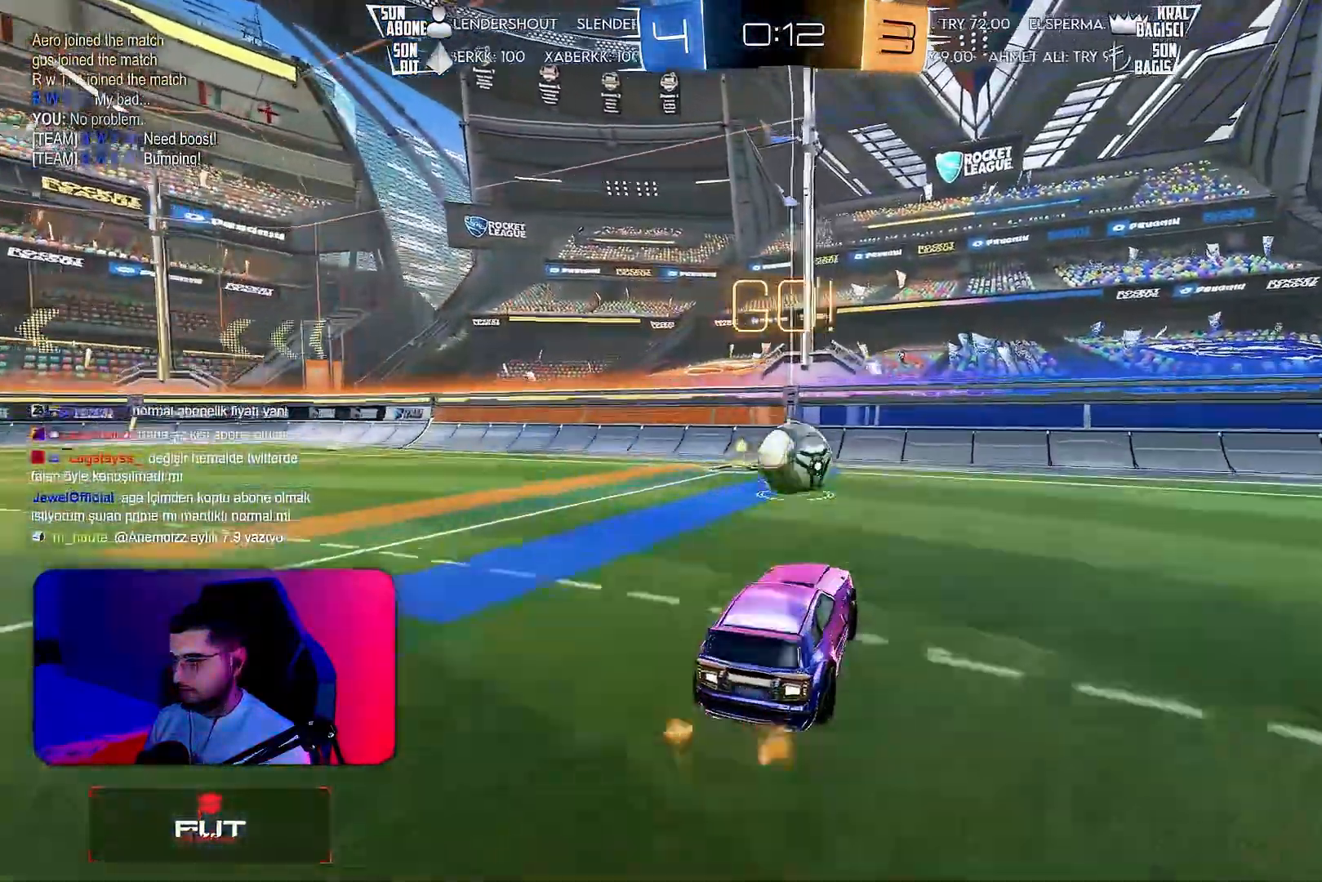
{"buttons": ["TRIANGLE", "R1", "R2"], "left_stick": "down-right", "events": [[100, "CROSS", "up"], [100, "L1", "down"], [150, "R2", "down"], [183, "left_stick", "up-right"], [217, "R1", "down"], [383, "L1", "up"], [483, "left_stick", "down-right"], [500, "TRIANGLE", "down"]]}
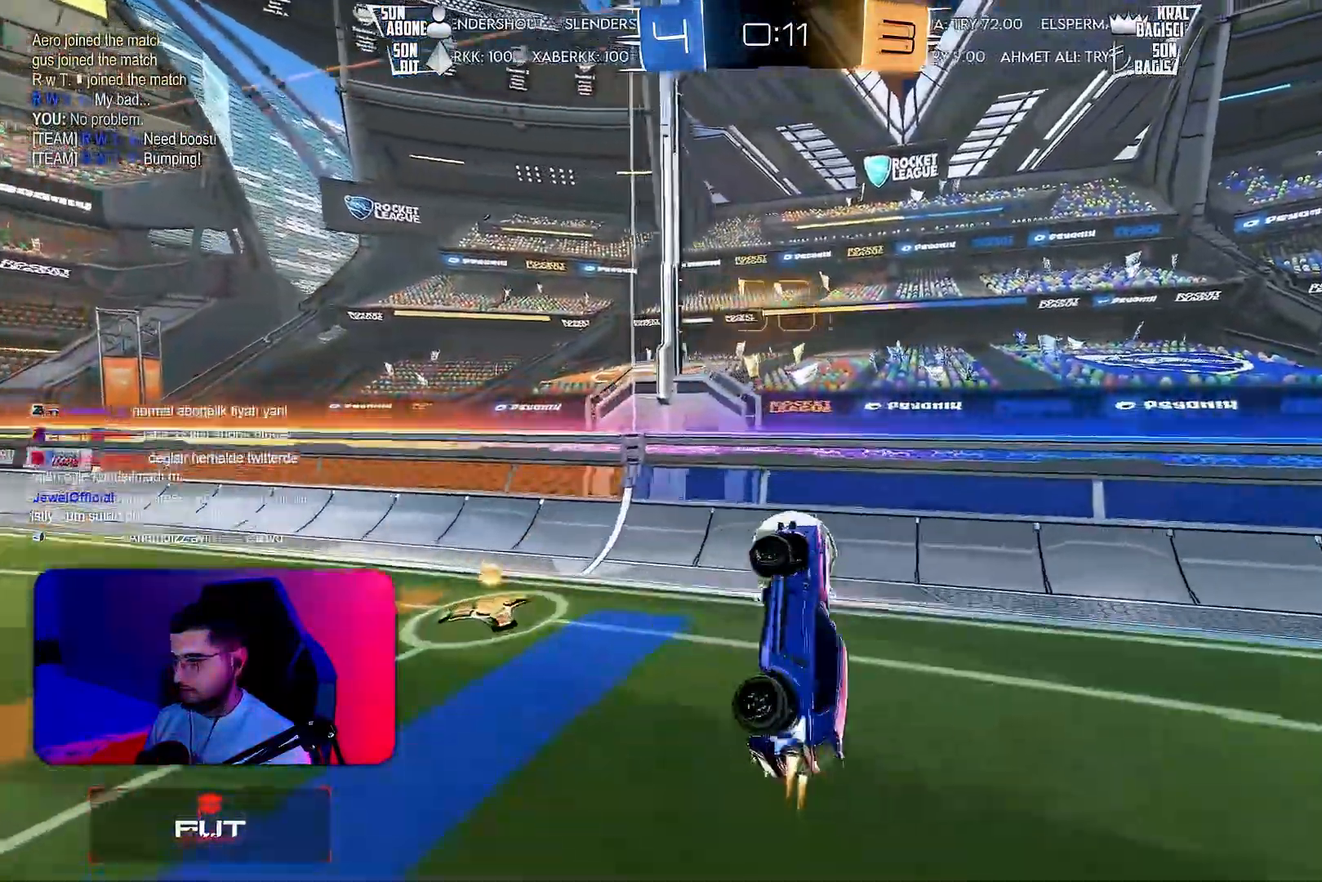
{"buttons": ["R2"], "left_stick": "down", "events": [[67, "R1", "up"], [83, "TRIANGLE", "up"], [83, "left_stick", "center"], [167, "left_stick", "down-right"], [217, "left_stick", "center"], [333, "left_stick", "up"], [350, "L1", "down"], [350, "R1", "down"], [383, "CROSS", "down"], [450, "CROSS", "up"], [450, "R1", "up"], [450, "left_stick", "down"], [483, "L1", "up"]]}
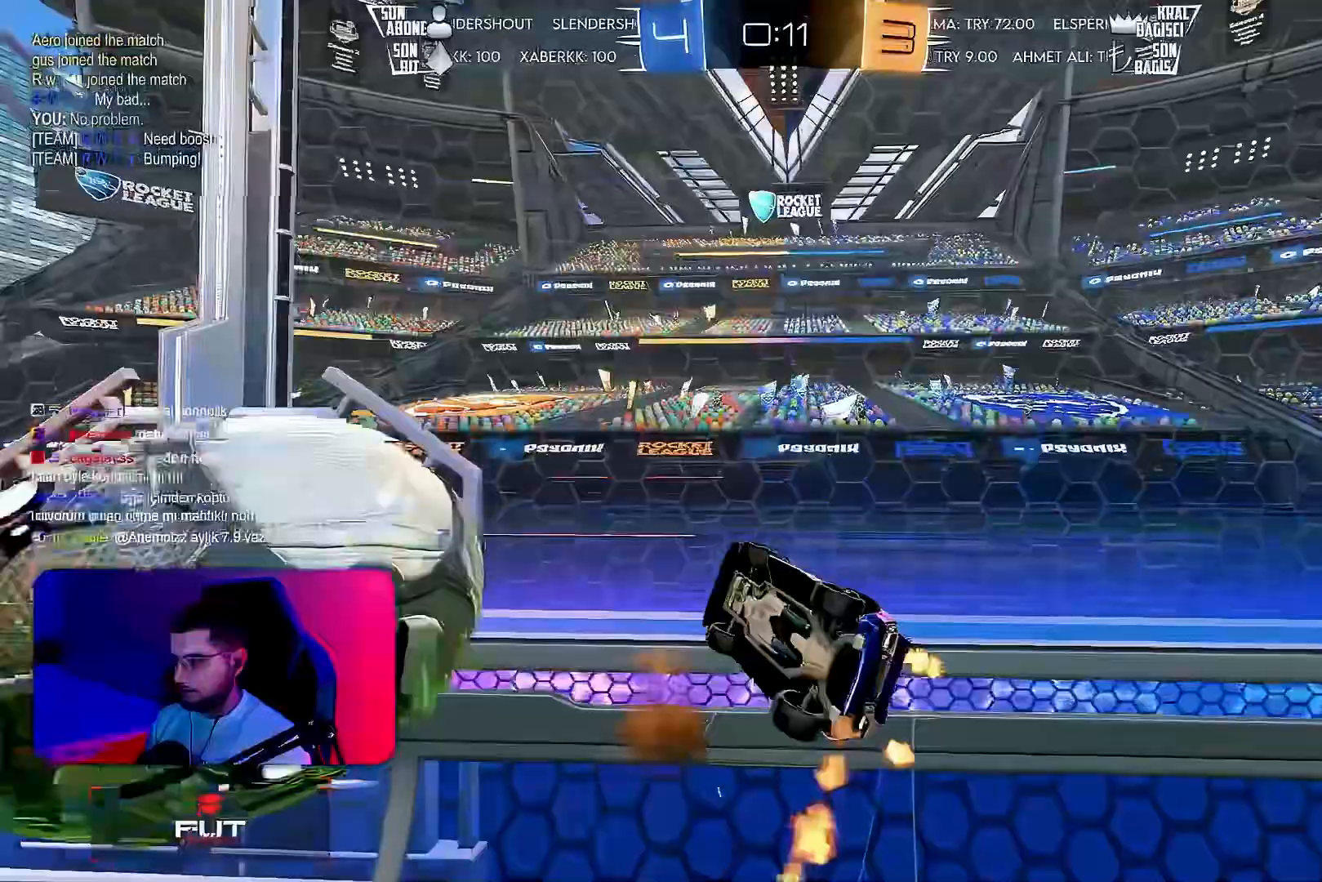
{"buttons": [], "left_stick": "down", "events": [[233, "R2", "up"], [317, "TRIANGLE", "down"], [383, "TRIANGLE", "up"]]}
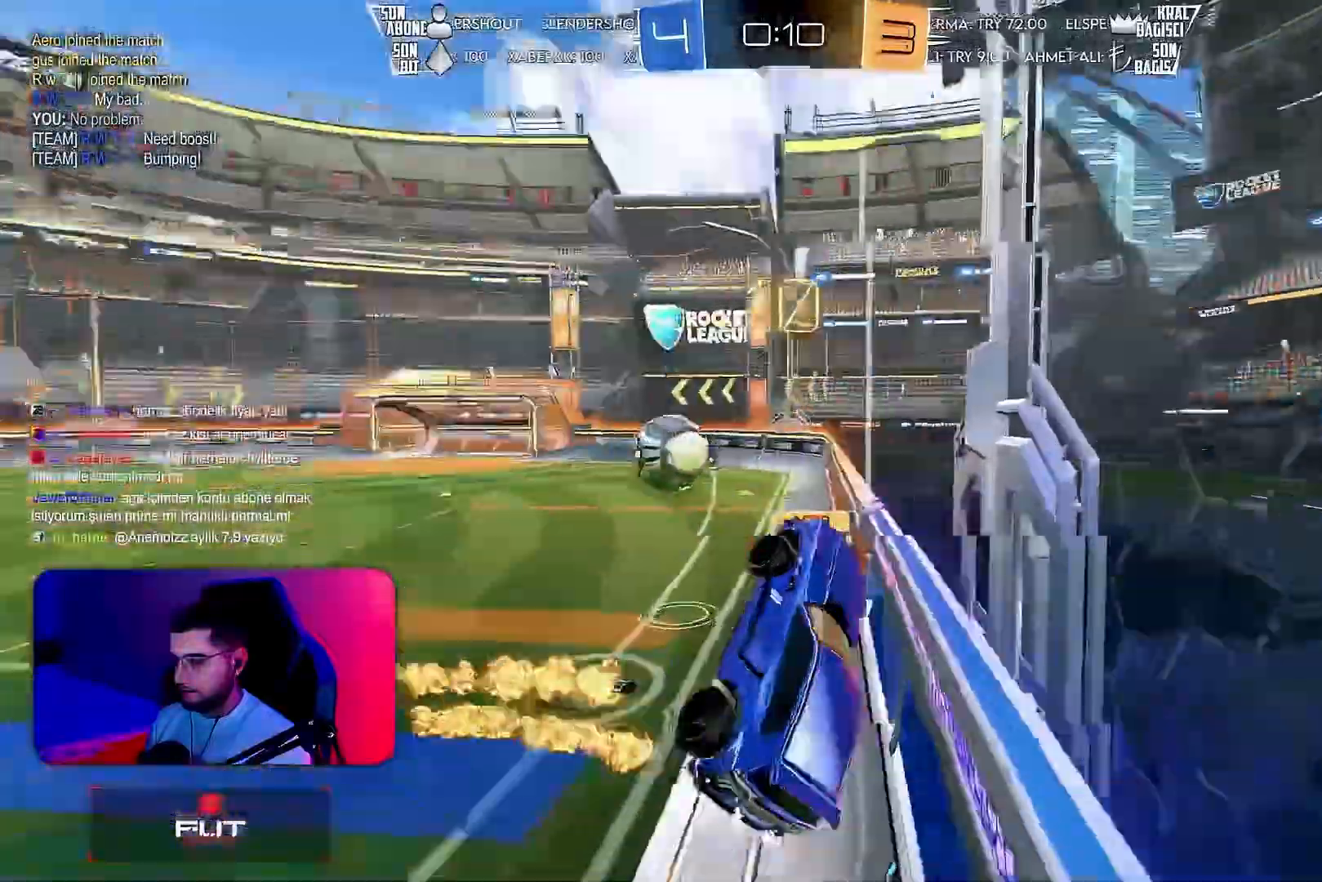
{"buttons": ["L1"], "left_stick": "up", "events": [[200, "left_stick", "center"], [367, "left_stick", "up-left"], [417, "L1", "down"], [433, "left_stick", "up"]]}
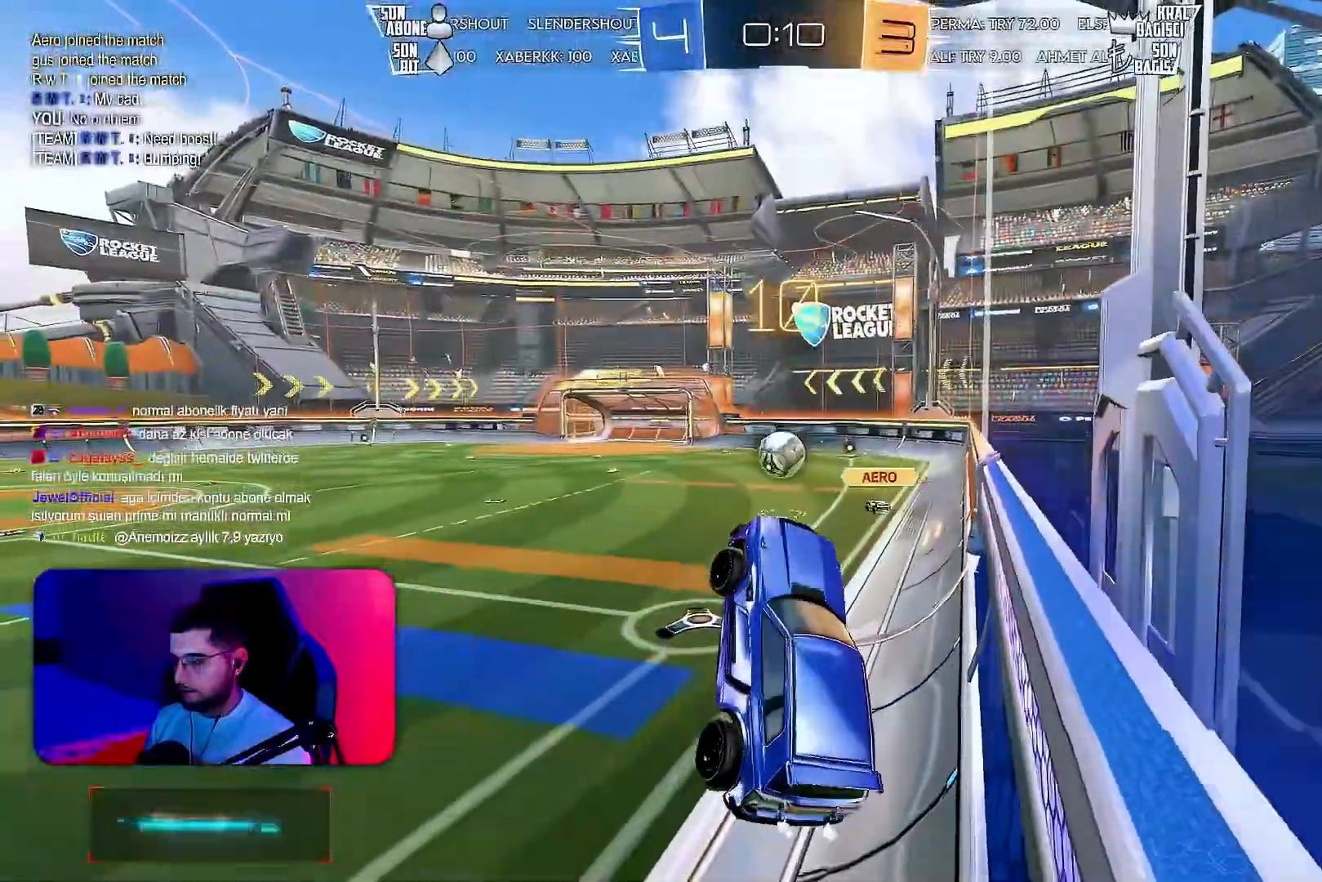
{"buttons": ["R2"], "left_stick": "left", "events": [[33, "L1", "up"], [83, "left_stick", "up-left"], [183, "R2", "down"], [200, "left_stick", "left"]]}
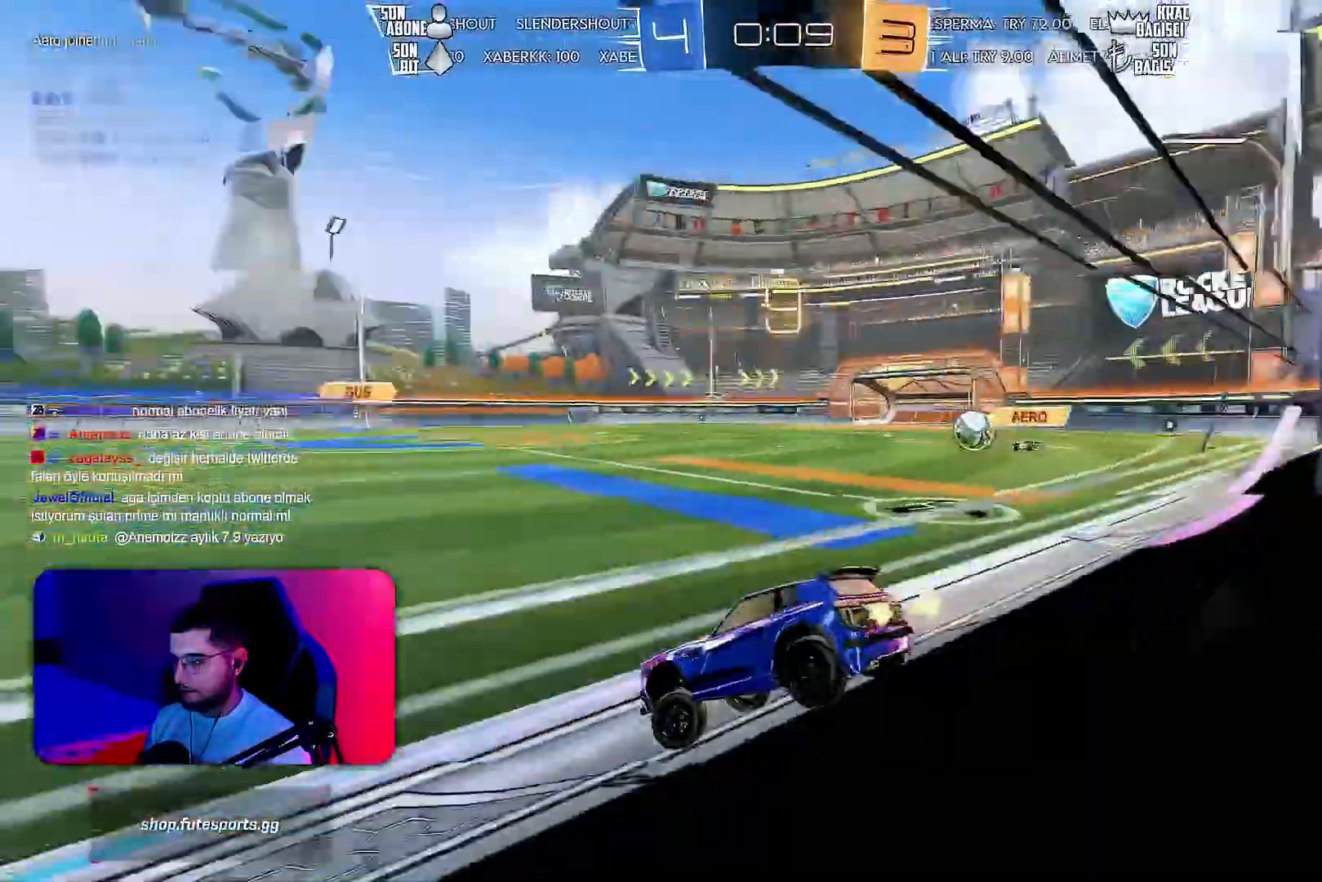
{"buttons": ["R2"], "left_stick": "center", "events": [[250, "left_stick", "center"]]}
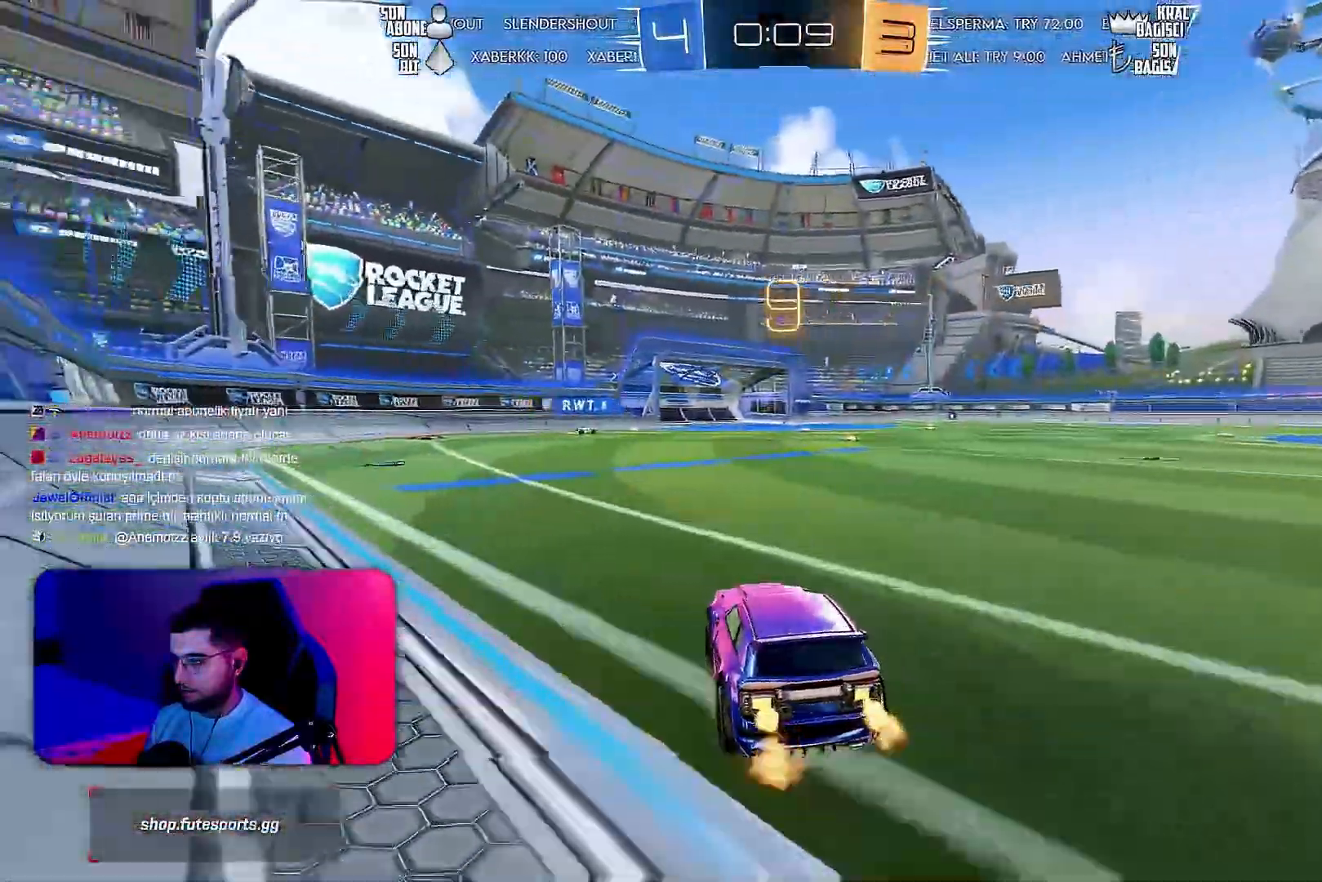
{"buttons": ["R2"], "left_stick": "right", "events": [[233, "left_stick", "right"]]}
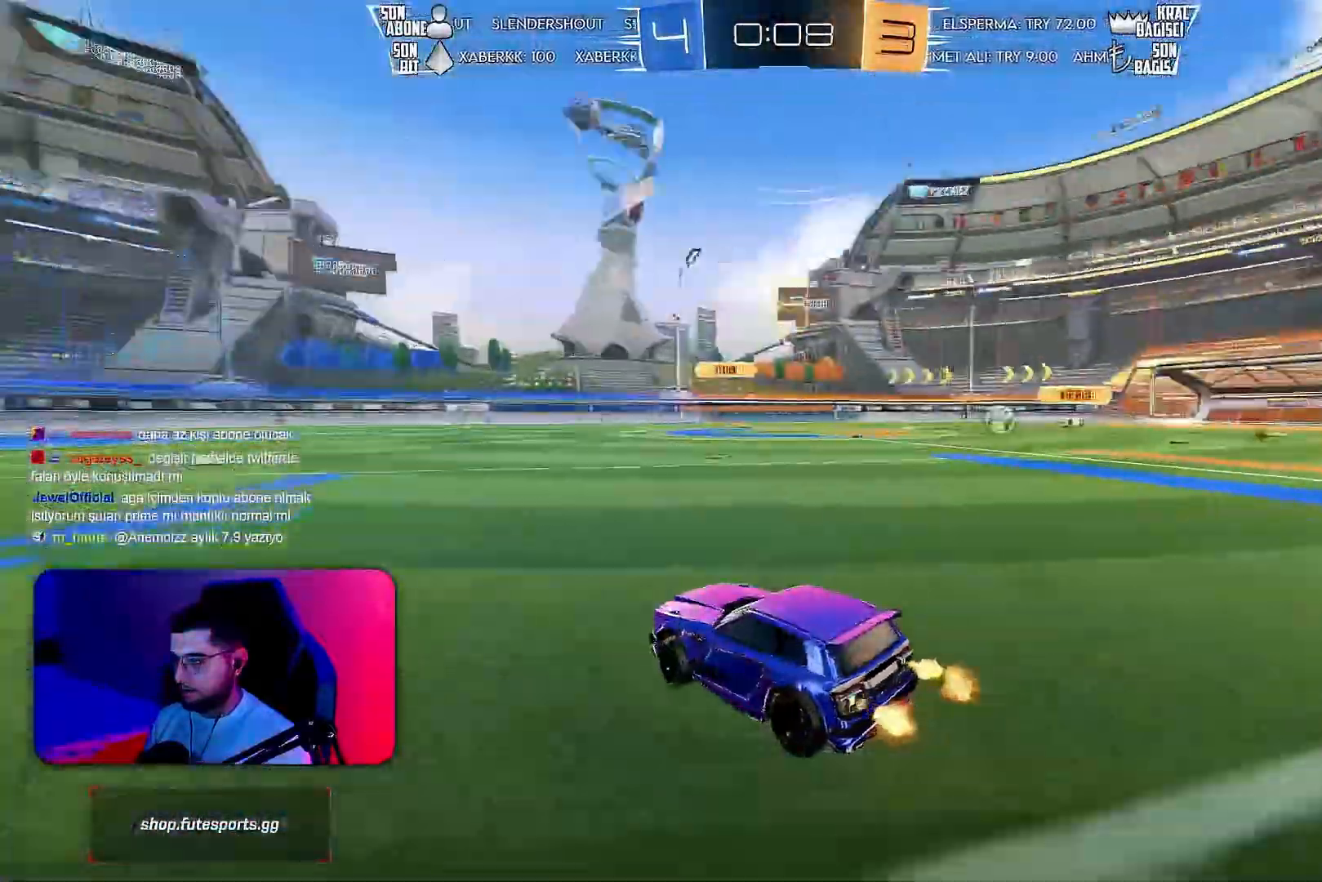
{"buttons": ["L1", "R2"], "left_stick": "down-left", "events": [[67, "CROSS", "down"], [83, "left_stick", "up"], [100, "CROSS", "up"], [117, "L1", "down"], [183, "CROSS", "down"], [217, "left_stick", "down-left"], [267, "CROSS", "up"]]}
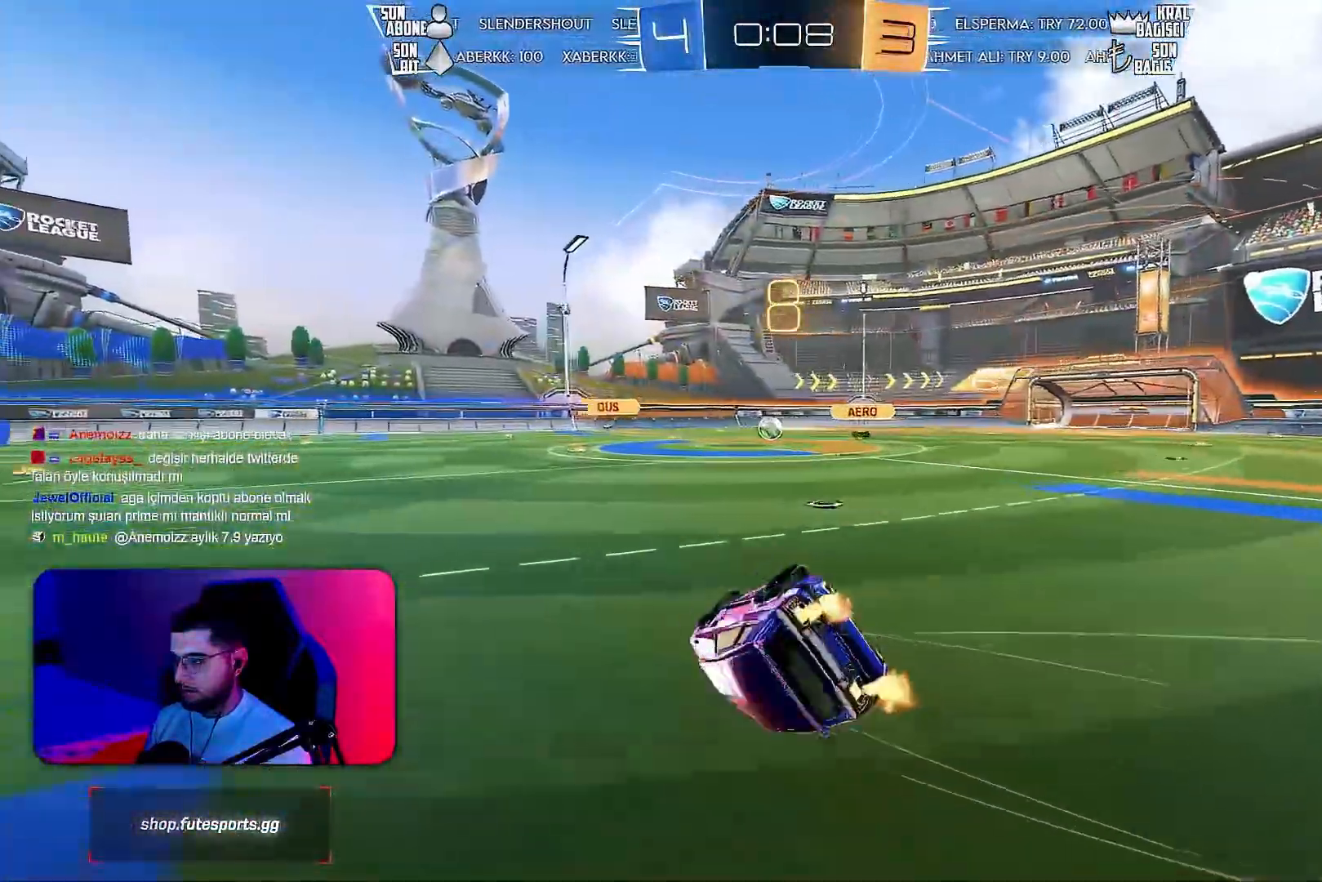
{"buttons": ["L1", "R2"], "left_stick": "down-left", "events": []}
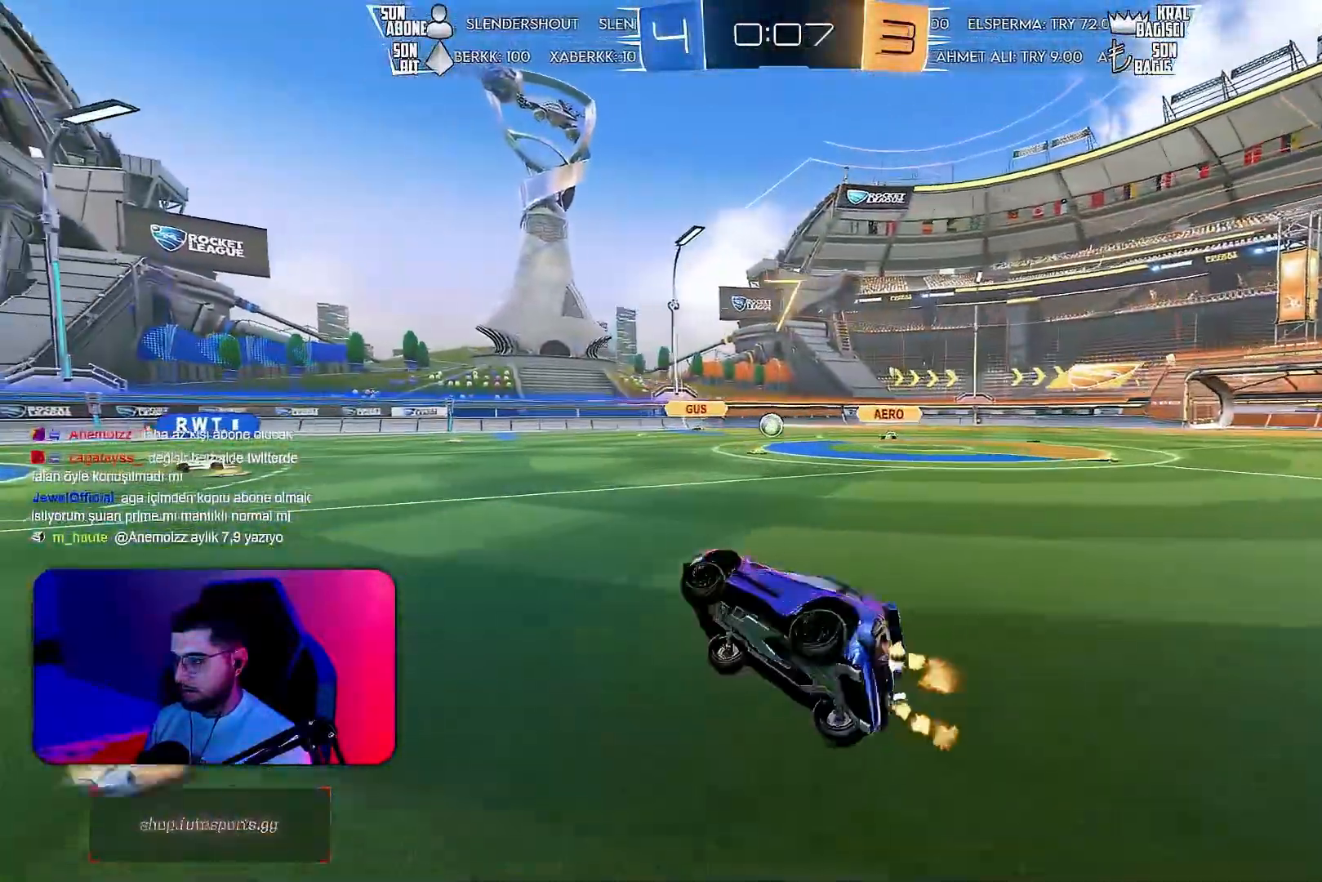
{"buttons": ["R2"], "left_stick": "center", "events": [[33, "L1", "up"], [133, "left_stick", "center"], [317, "left_stick", "right"], [433, "left_stick", "center"]]}
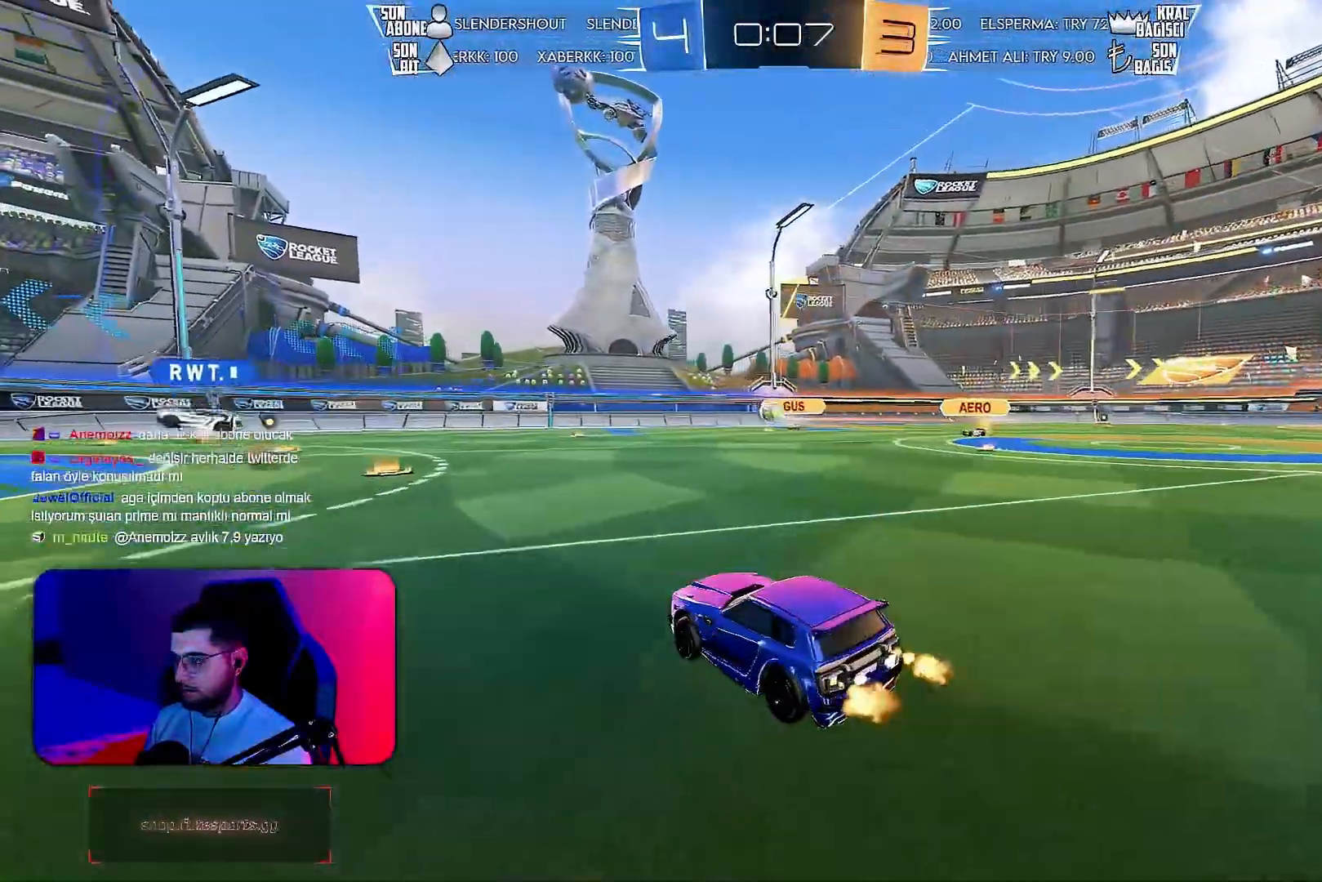
{"buttons": ["R2"], "left_stick": "left", "events": [[433, "left_stick", "left"]]}
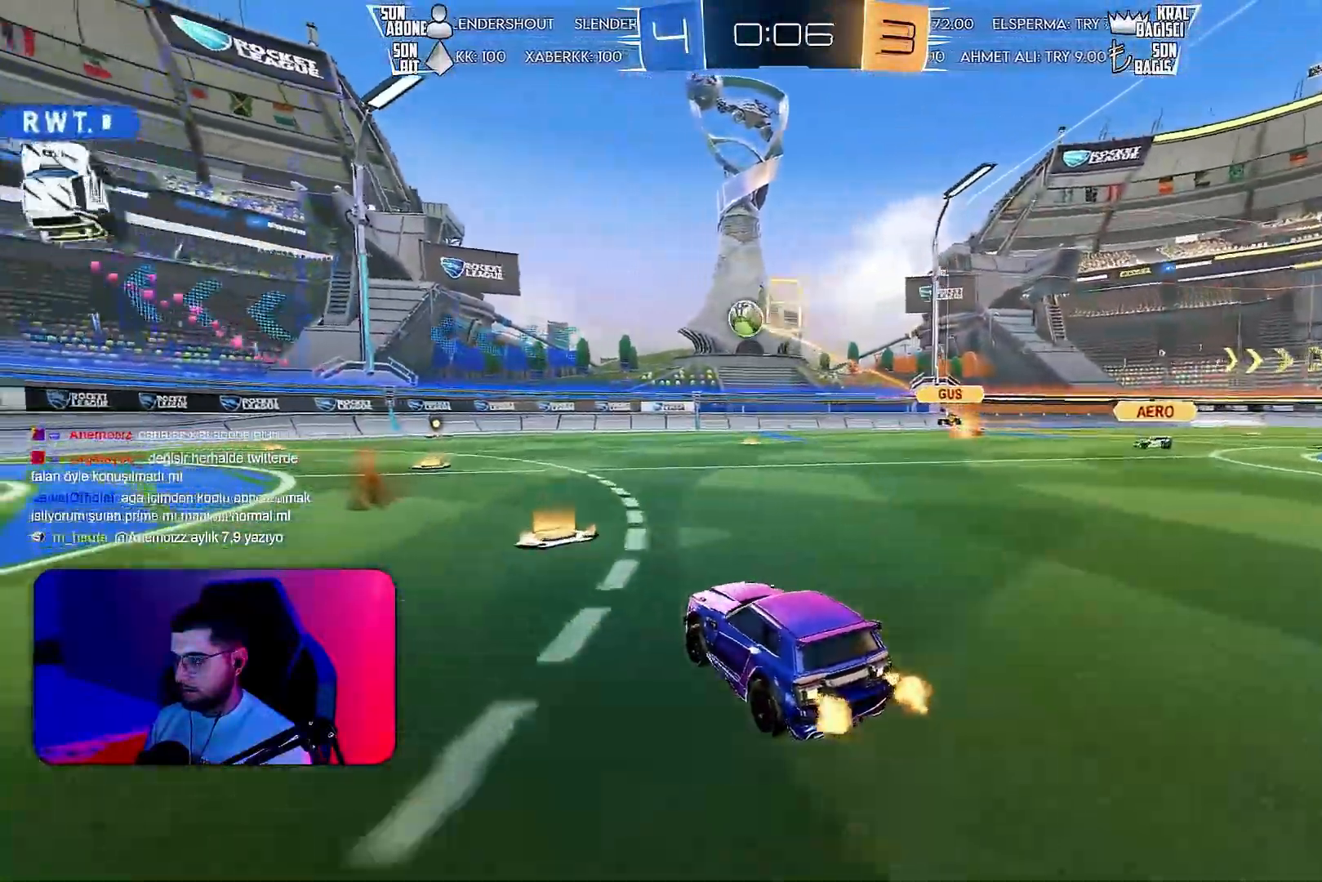
{"buttons": ["R2"], "left_stick": "left", "events": [[200, "L1", "down"], [300, "L1", "up"]]}
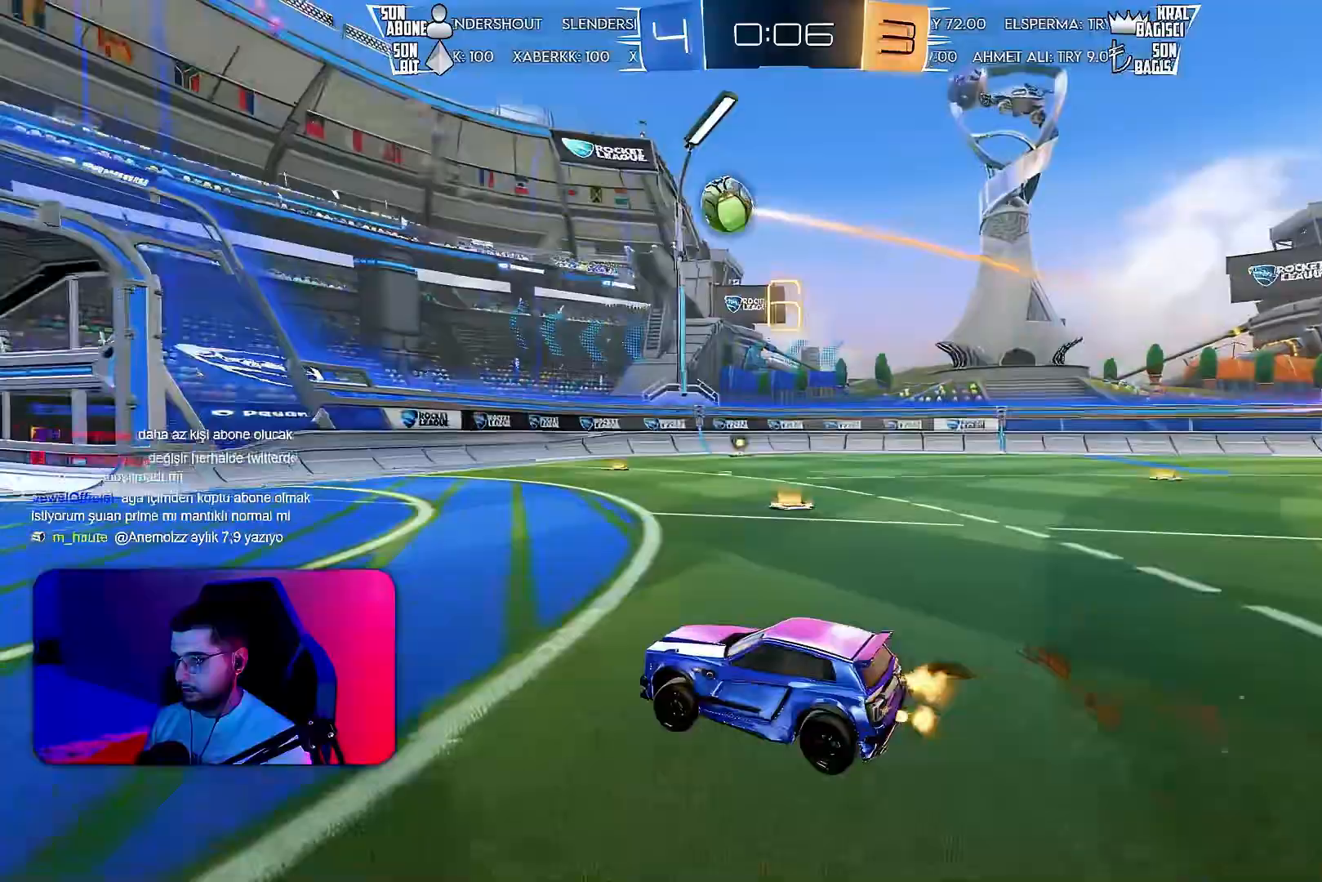
{"buttons": ["R2"], "left_stick": "center", "events": [[183, "left_stick", "center"]]}
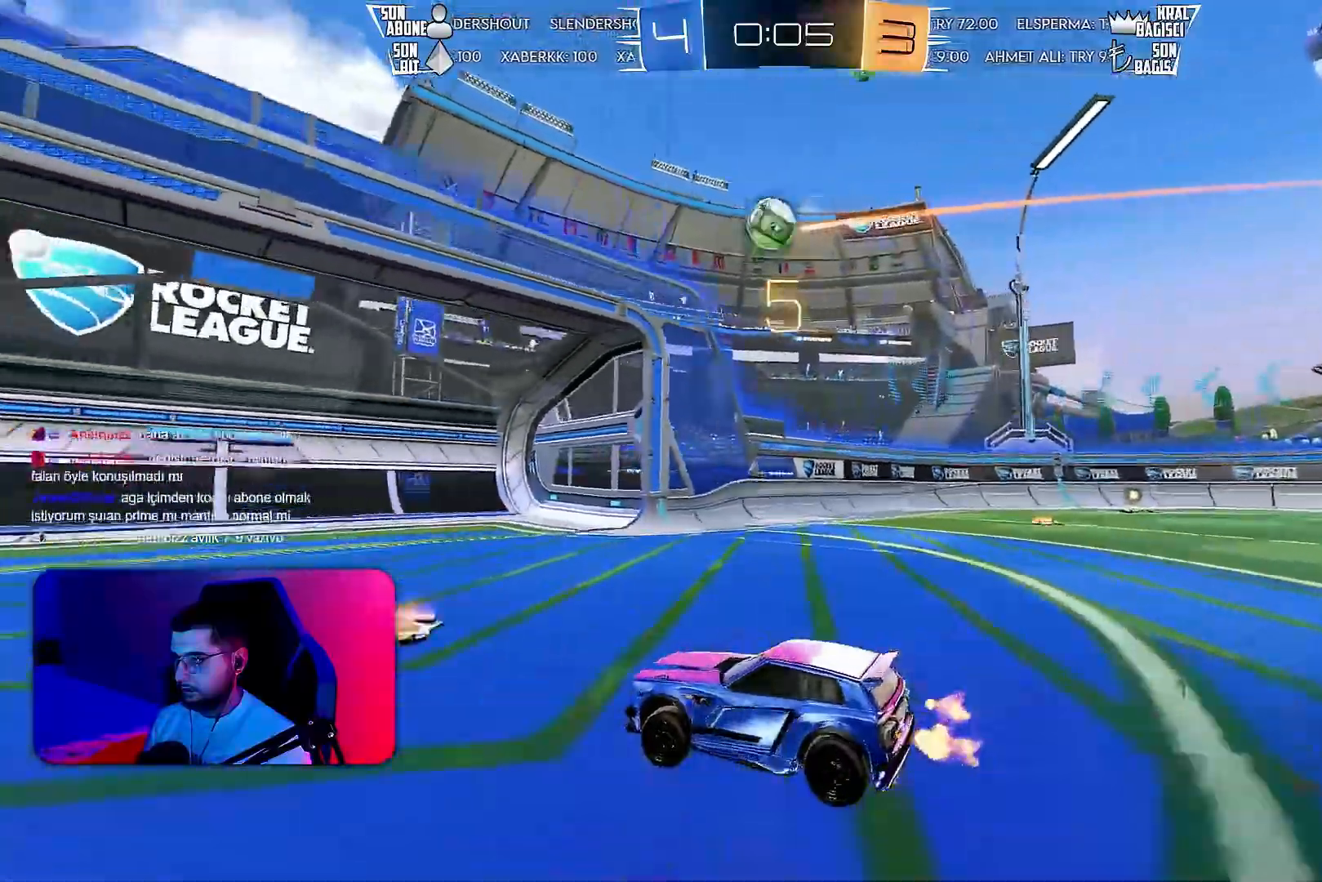
{"buttons": ["L1", "R2"], "left_stick": "right", "events": [[17, "left_stick", "right"], [200, "L1", "down"]]}
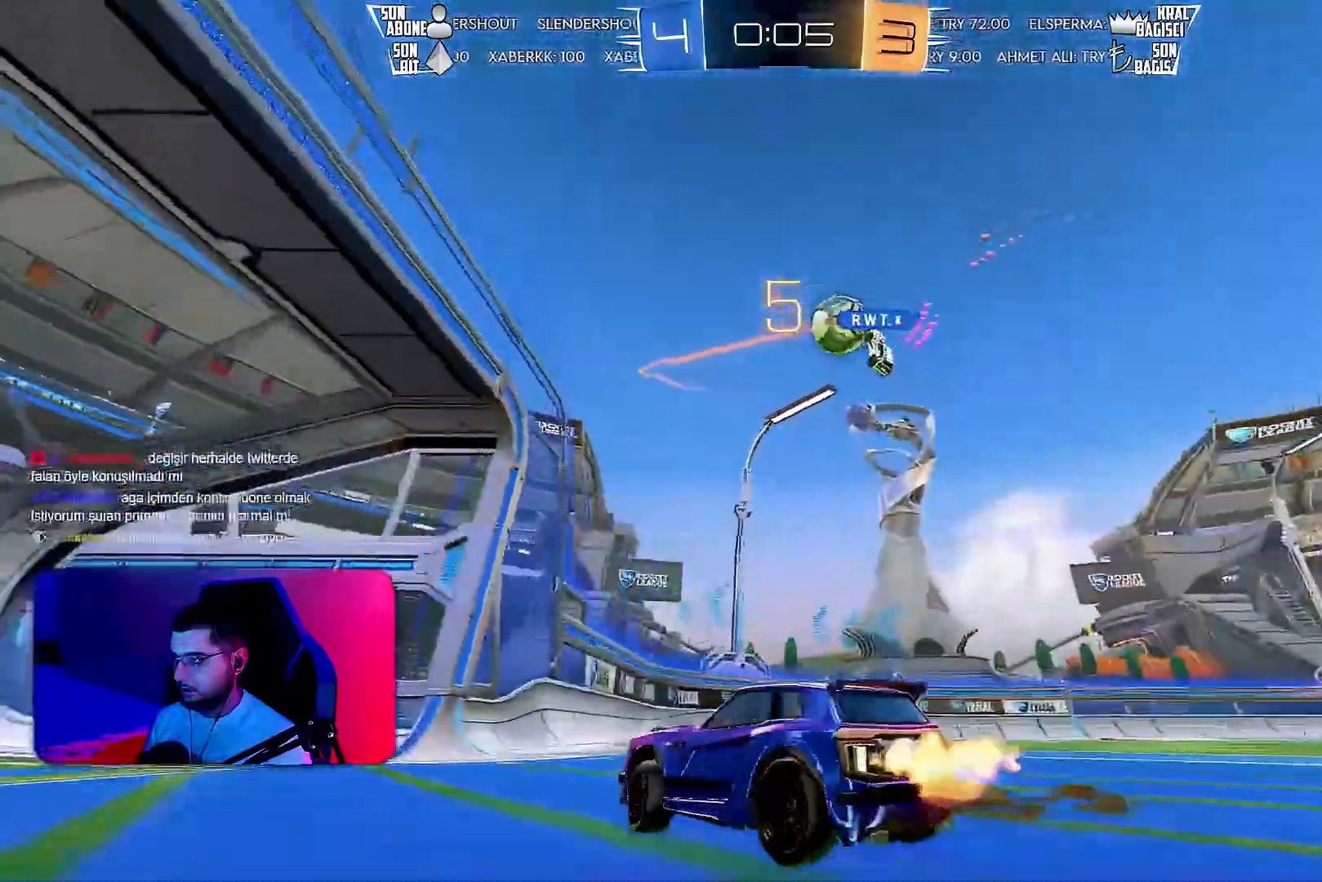
{"buttons": ["L2"], "left_stick": "left", "events": [[67, "L2", "down"], [100, "left_stick", "center"], [133, "R2", "up"], [200, "left_stick", "left"], [333, "L1", "up"], [350, "left_stick", "center"], [417, "left_stick", "left"]]}
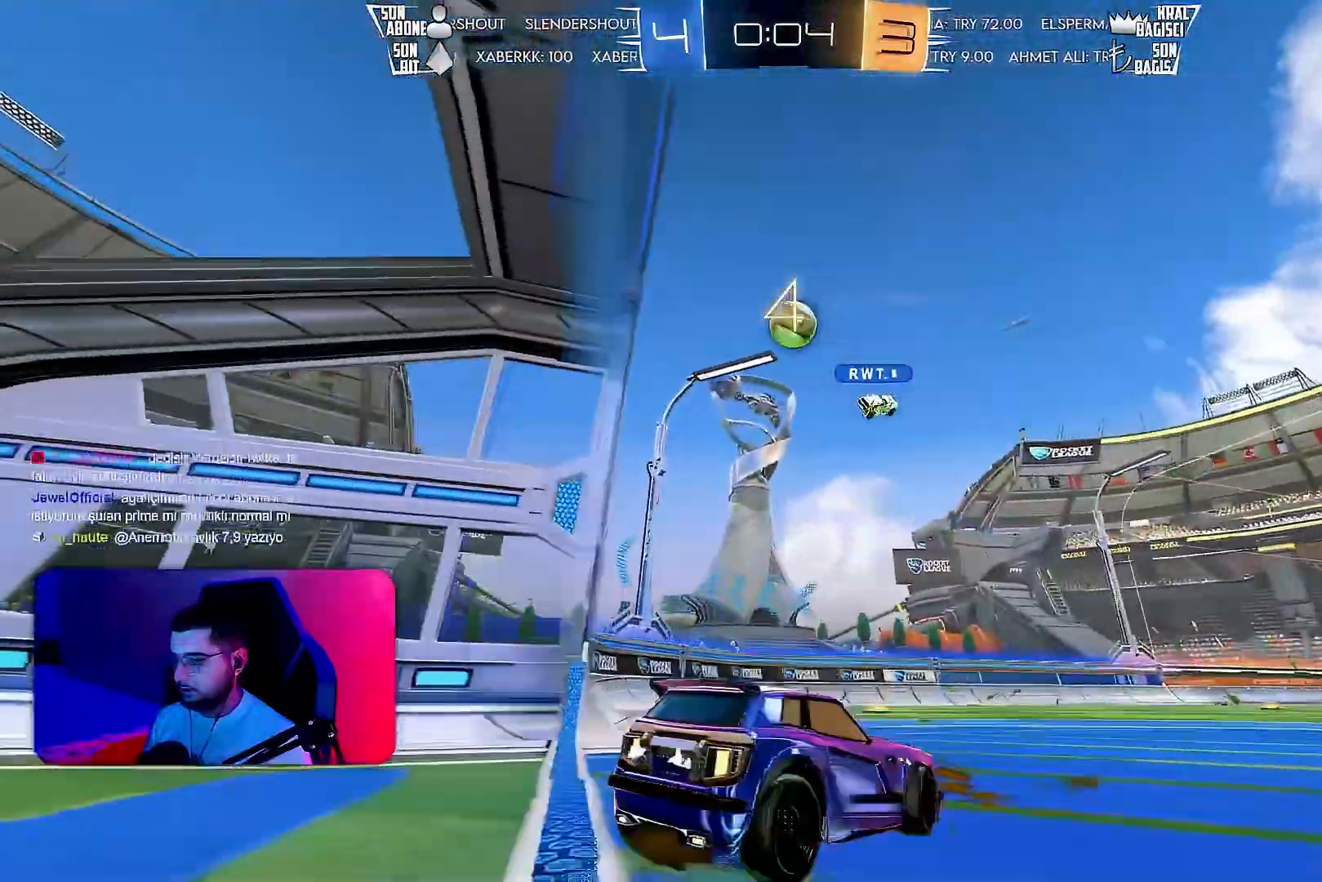
{"buttons": ["L2"], "left_stick": "center", "events": [[67, "left_stick", "center"], [183, "left_stick", "right"], [467, "left_stick", "center"]]}
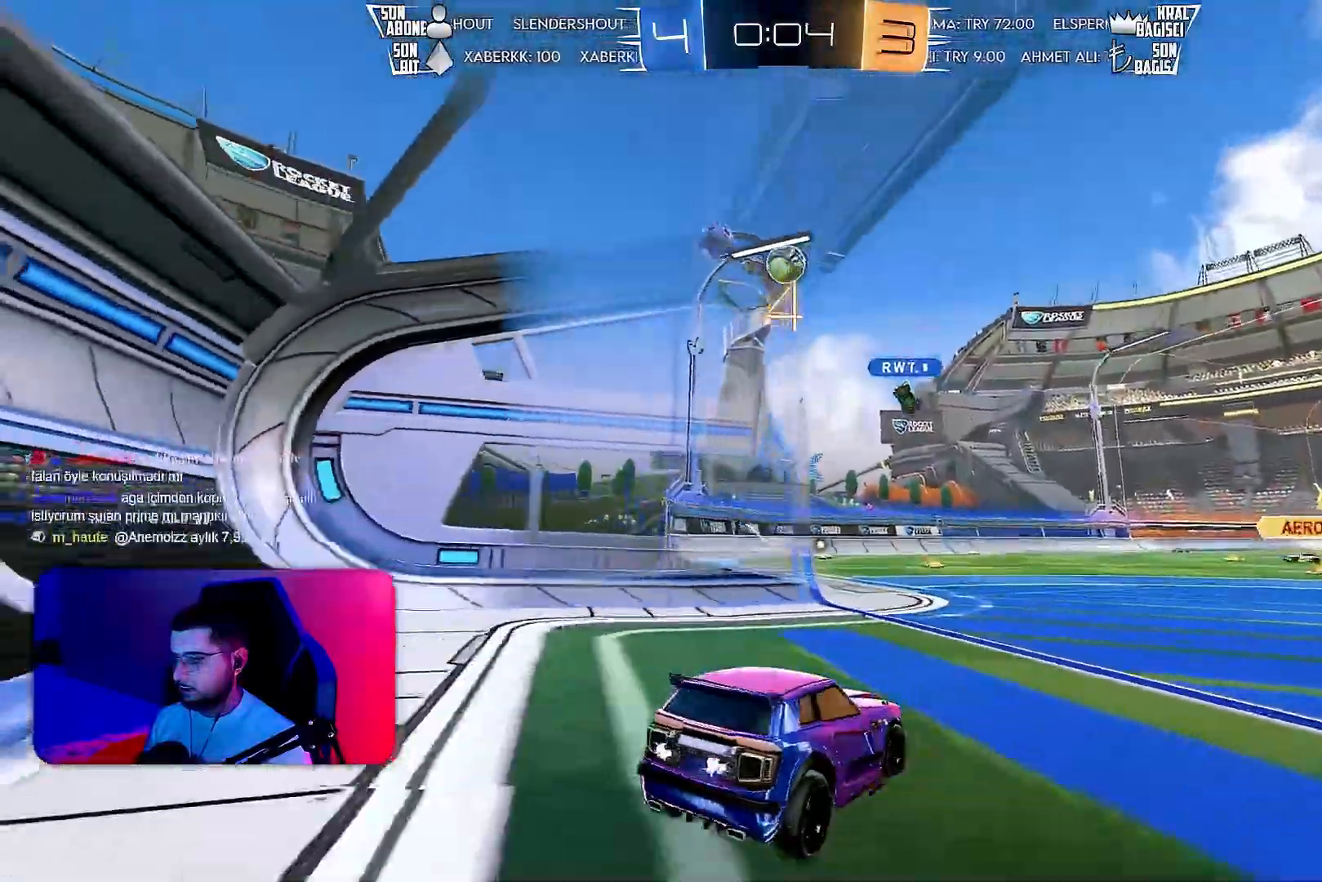
{"buttons": [], "left_stick": "center", "events": [[67, "L2", "up"]]}
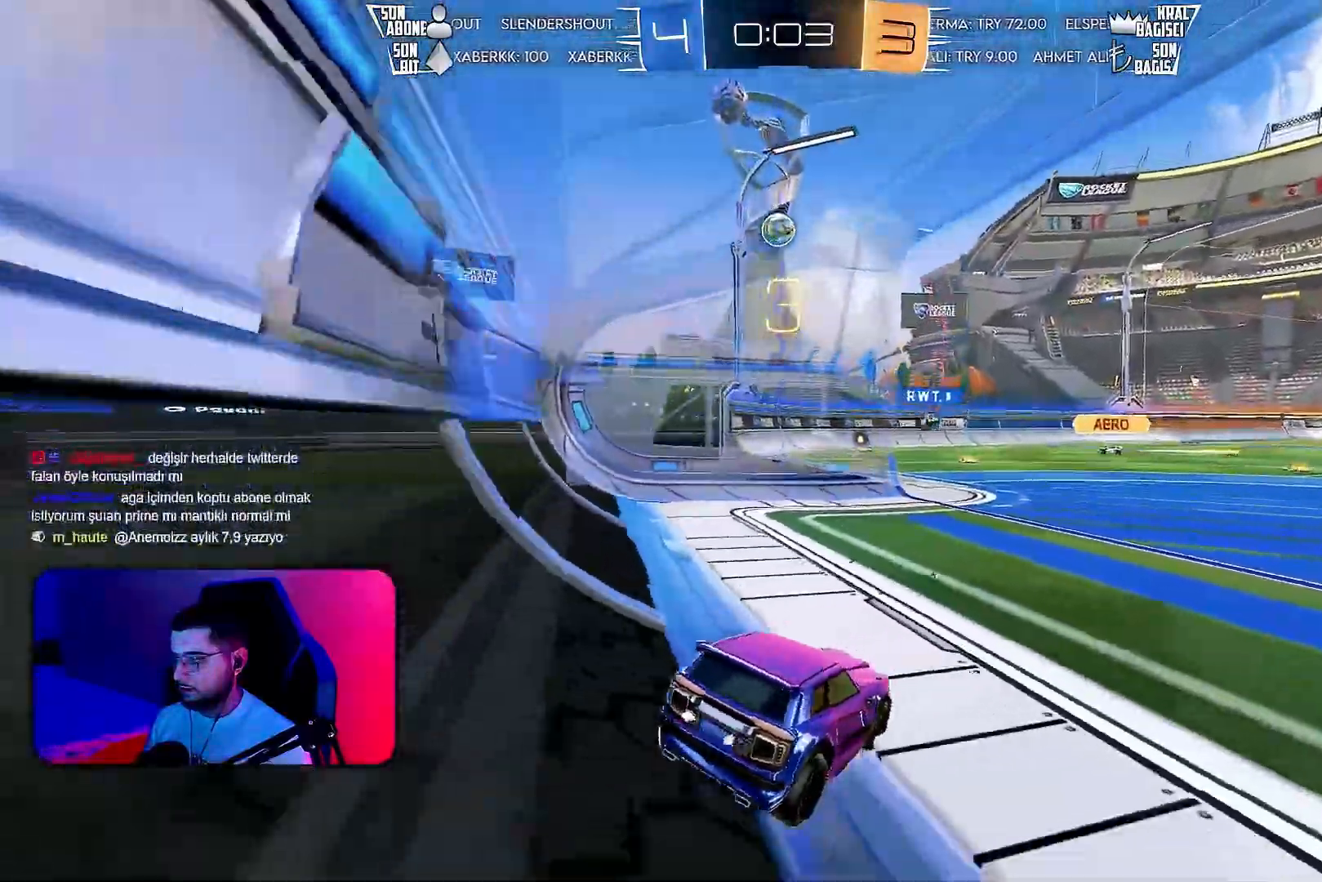
{"buttons": ["R2"], "left_stick": "center", "events": [[400, "R2", "down"]]}
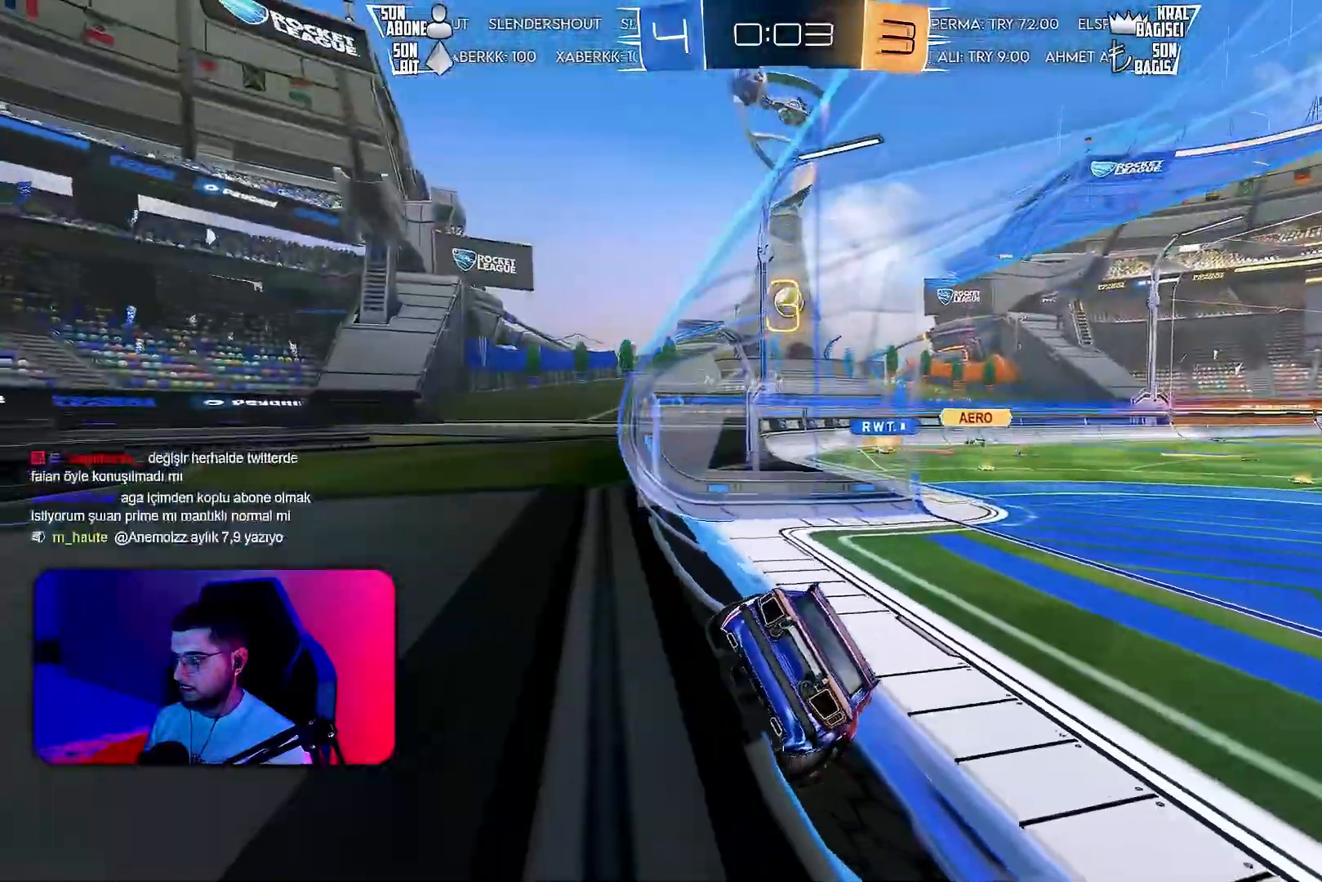
{"buttons": ["R2"], "left_stick": "center", "events": [[83, "R2", "up"], [133, "R2", "down"]]}
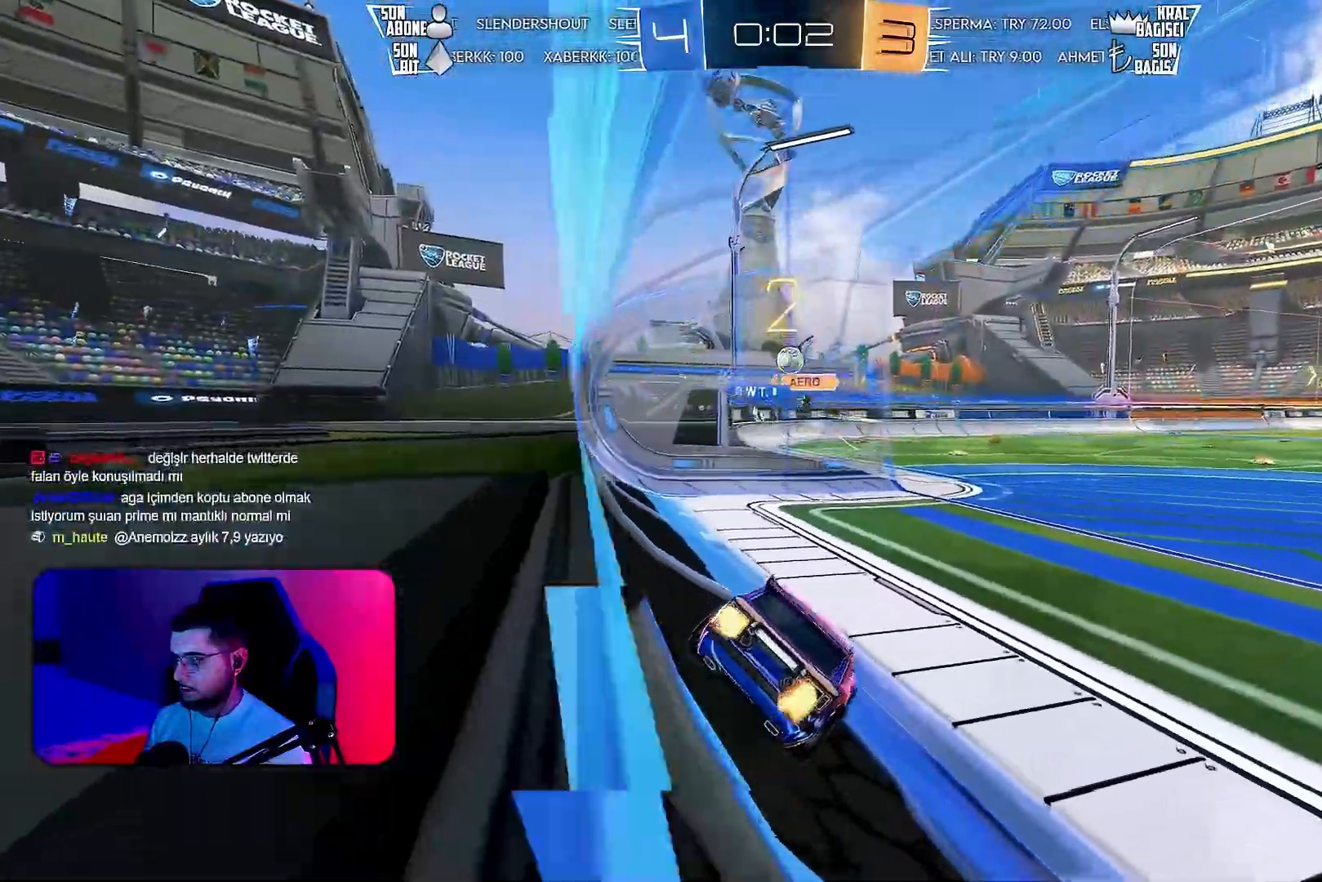
{"buttons": ["R2"], "left_stick": "center", "events": [[183, "left_stick", "right"], [300, "left_stick", "center"]]}
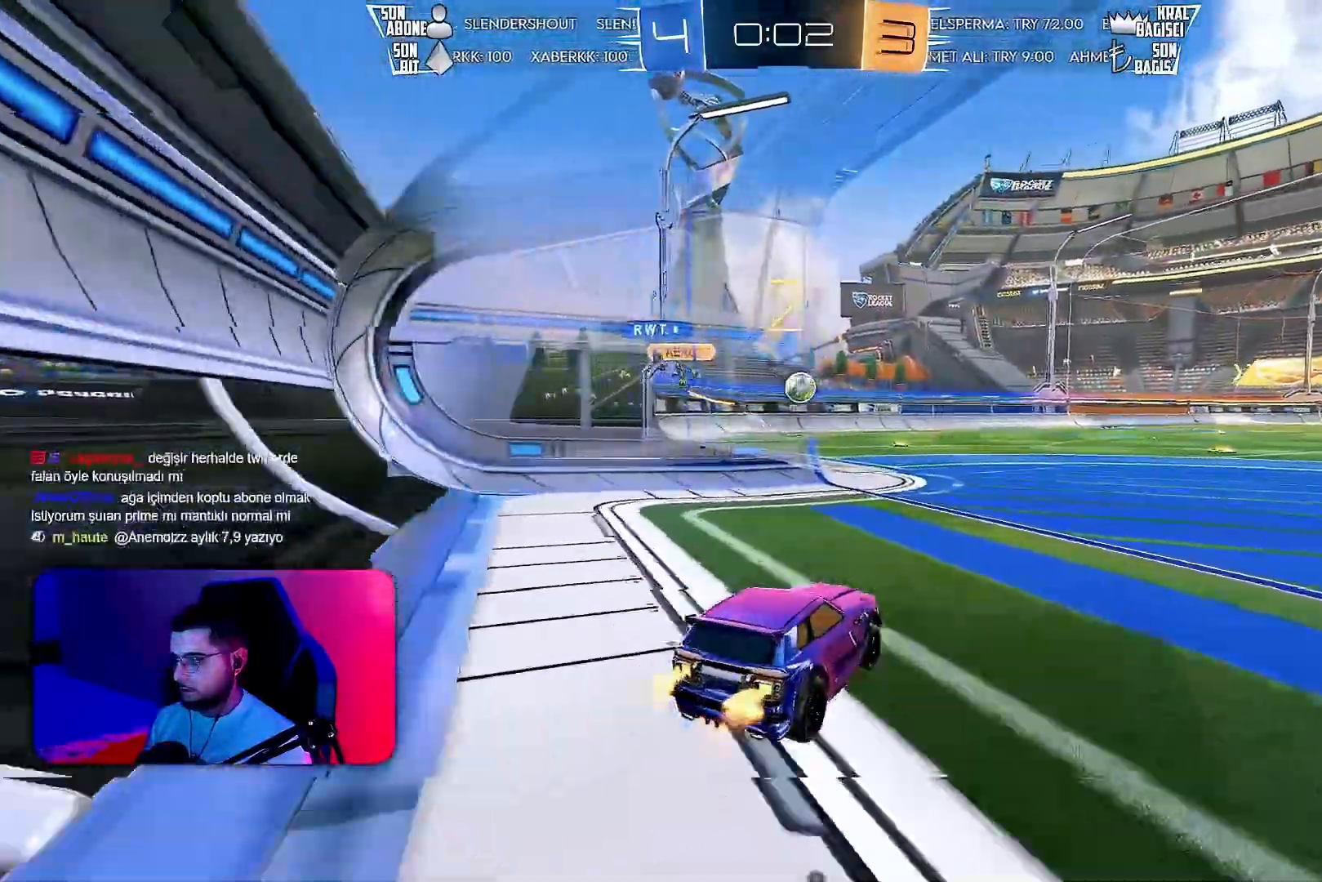
{"buttons": [], "left_stick": "center", "events": [[133, "R2", "up"], [167, "L2", "down"], [400, "L2", "up"]]}
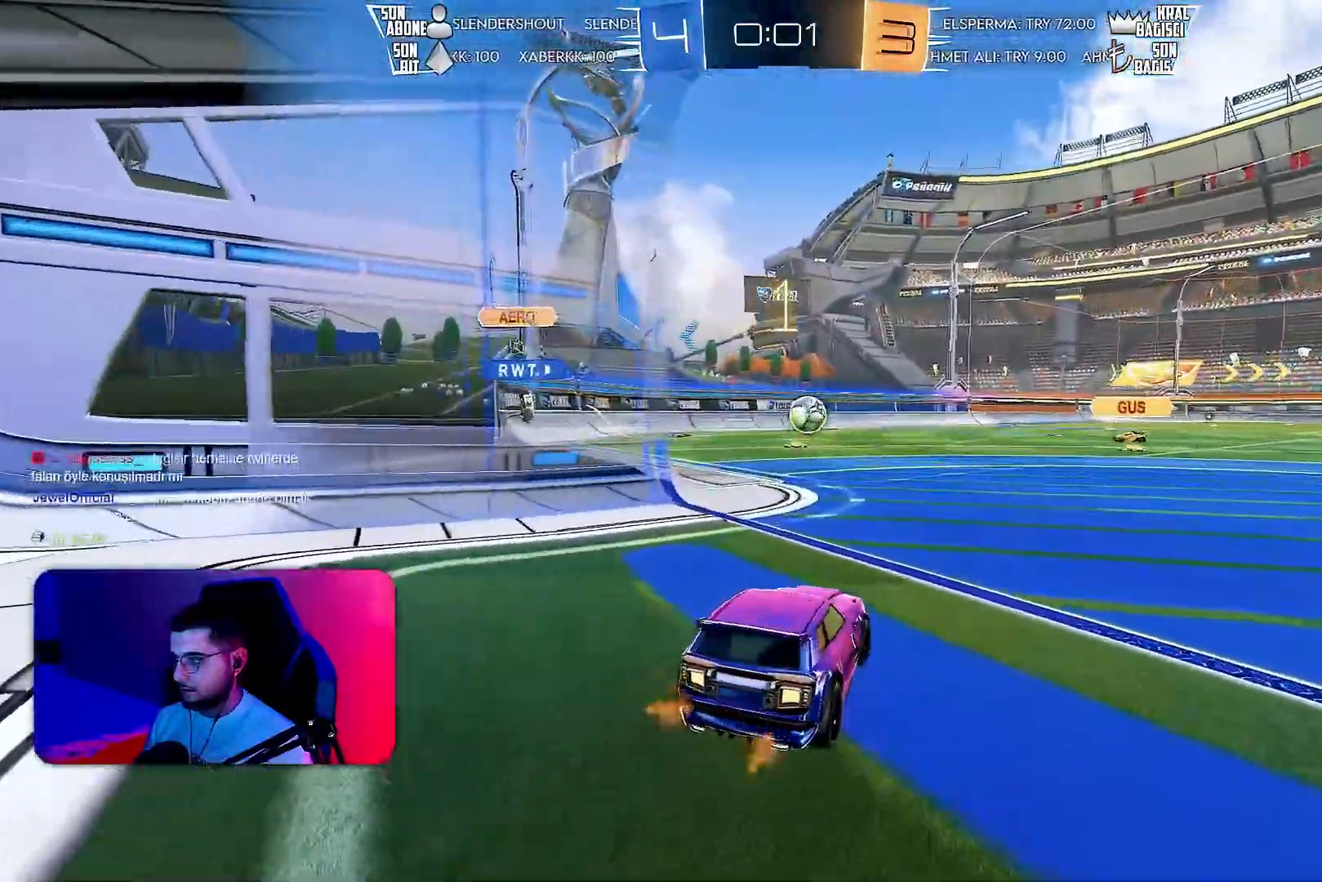
{"buttons": [], "left_stick": "down", "events": [[50, "R2", "down"], [167, "R2", "up"], [233, "CROSS", "down"], [250, "left_stick", "down"], [500, "CROSS", "up"]]}
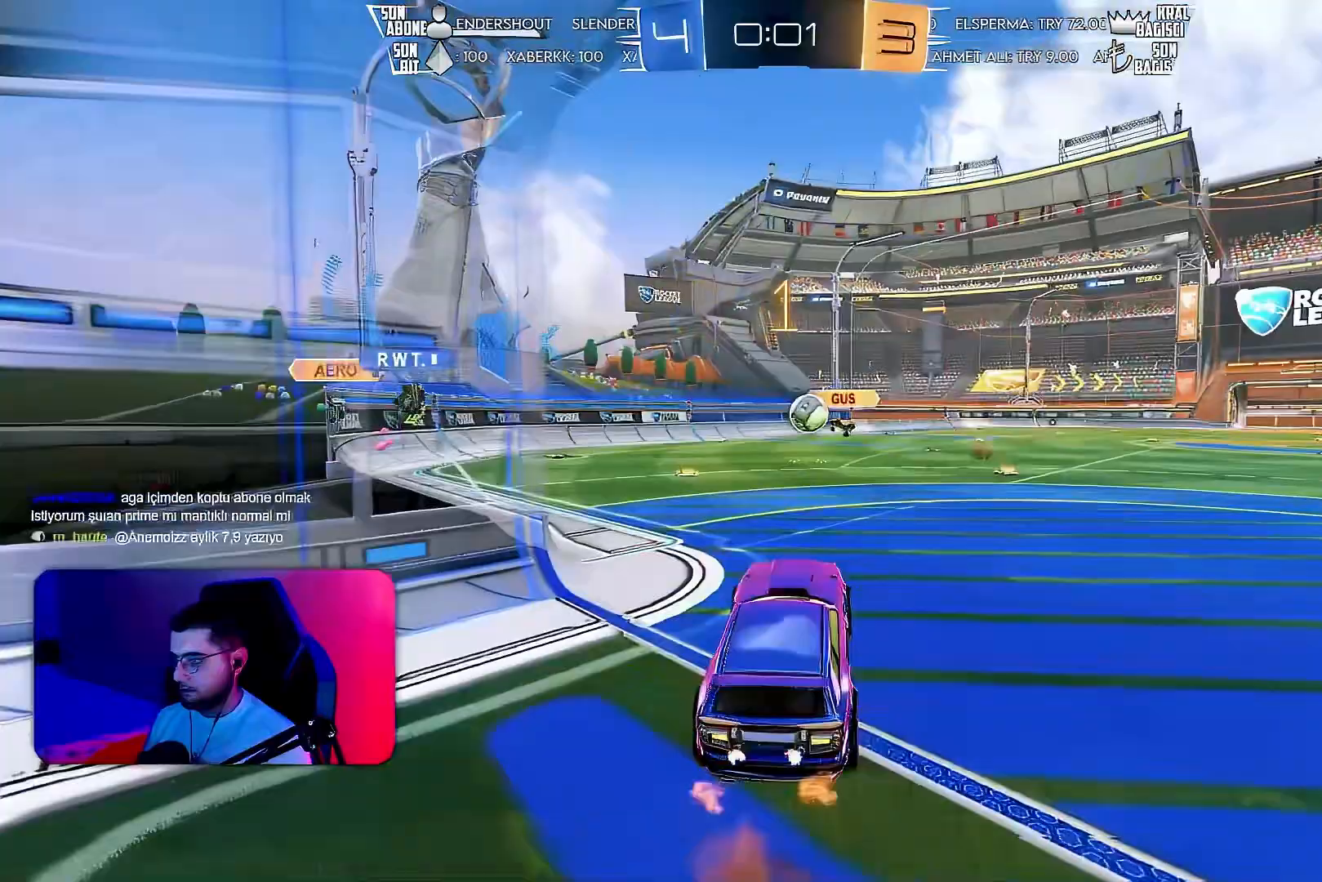
{"buttons": ["R2"], "left_stick": "center", "events": [[17, "left_stick", "center"], [250, "R2", "down"], [250, "left_stick", "up-right"], [333, "left_stick", "center"], [433, "left_stick", "down-left"], [500, "left_stick", "center"]]}
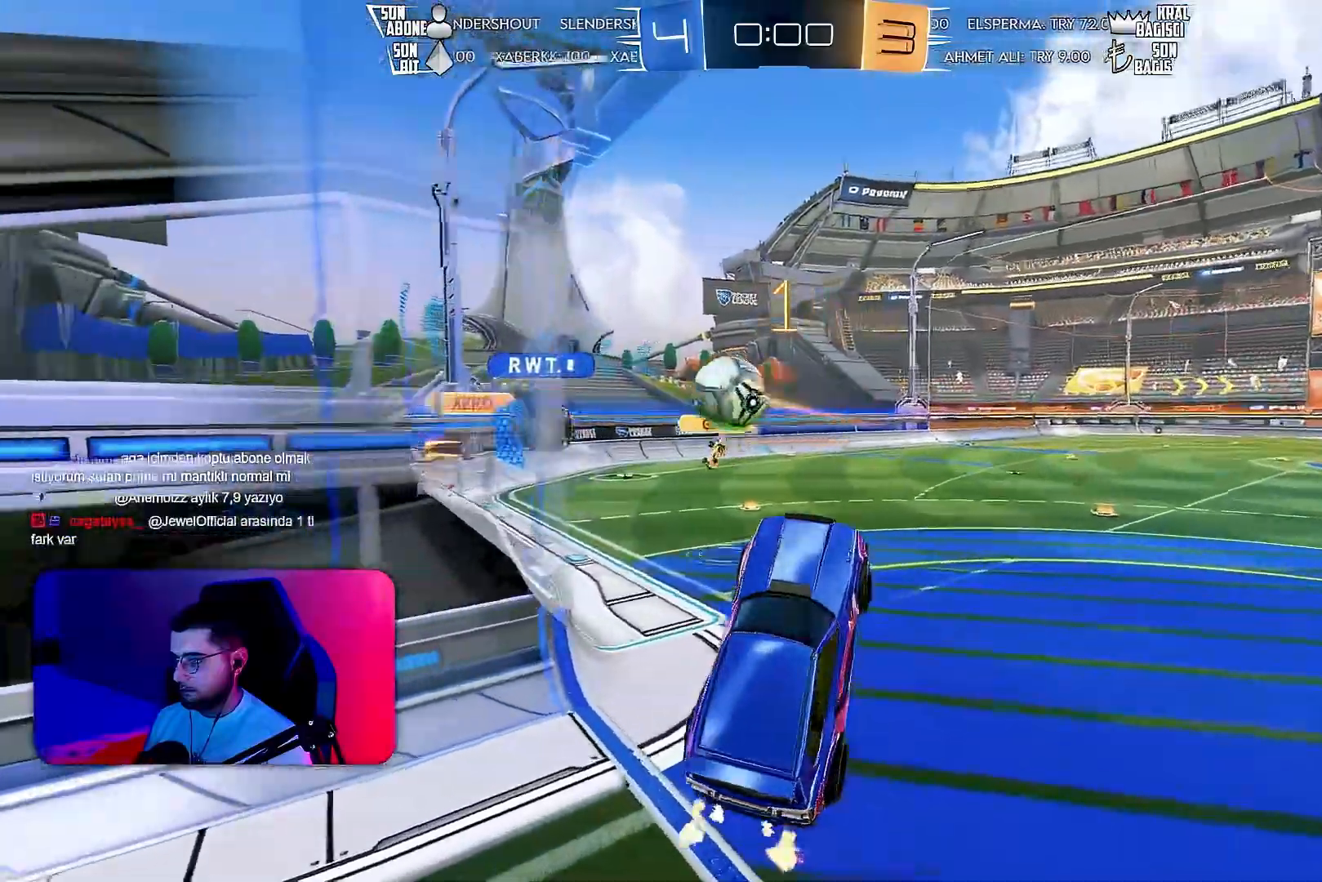
{"buttons": [], "left_stick": "center", "events": [[83, "R2", "up"], [167, "left_stick", "right"], [217, "left_stick", "up-right"], [433, "left_stick", "center"]]}
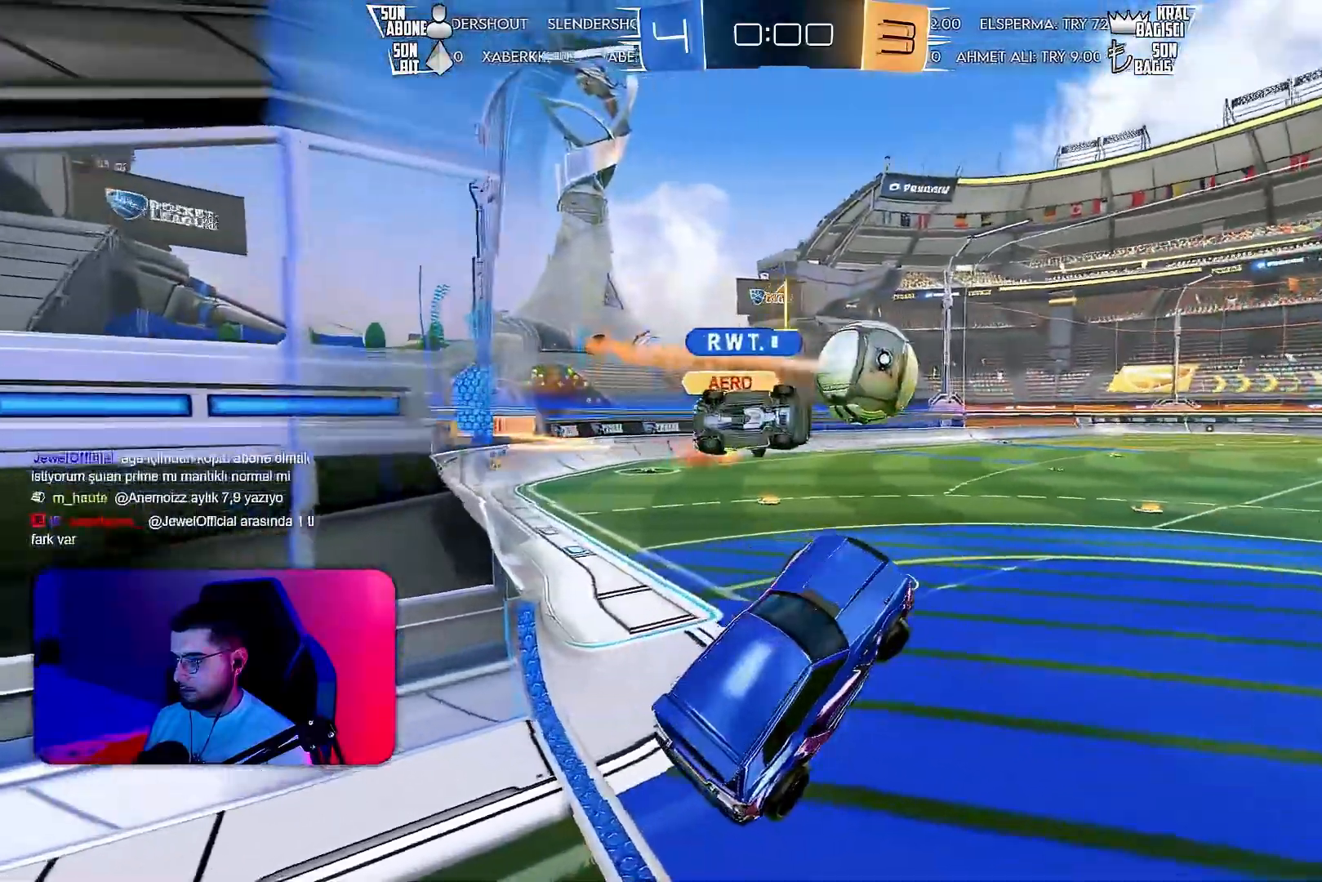
{"buttons": ["R2"], "left_stick": "up", "events": [[150, "left_stick", "down-left"], [183, "R2", "down"], [200, "L1", "down"], [333, "left_stick", "center"], [350, "L1", "up"], [383, "left_stick", "up"], [417, "CROSS", "down"], [500, "CROSS", "up"]]}